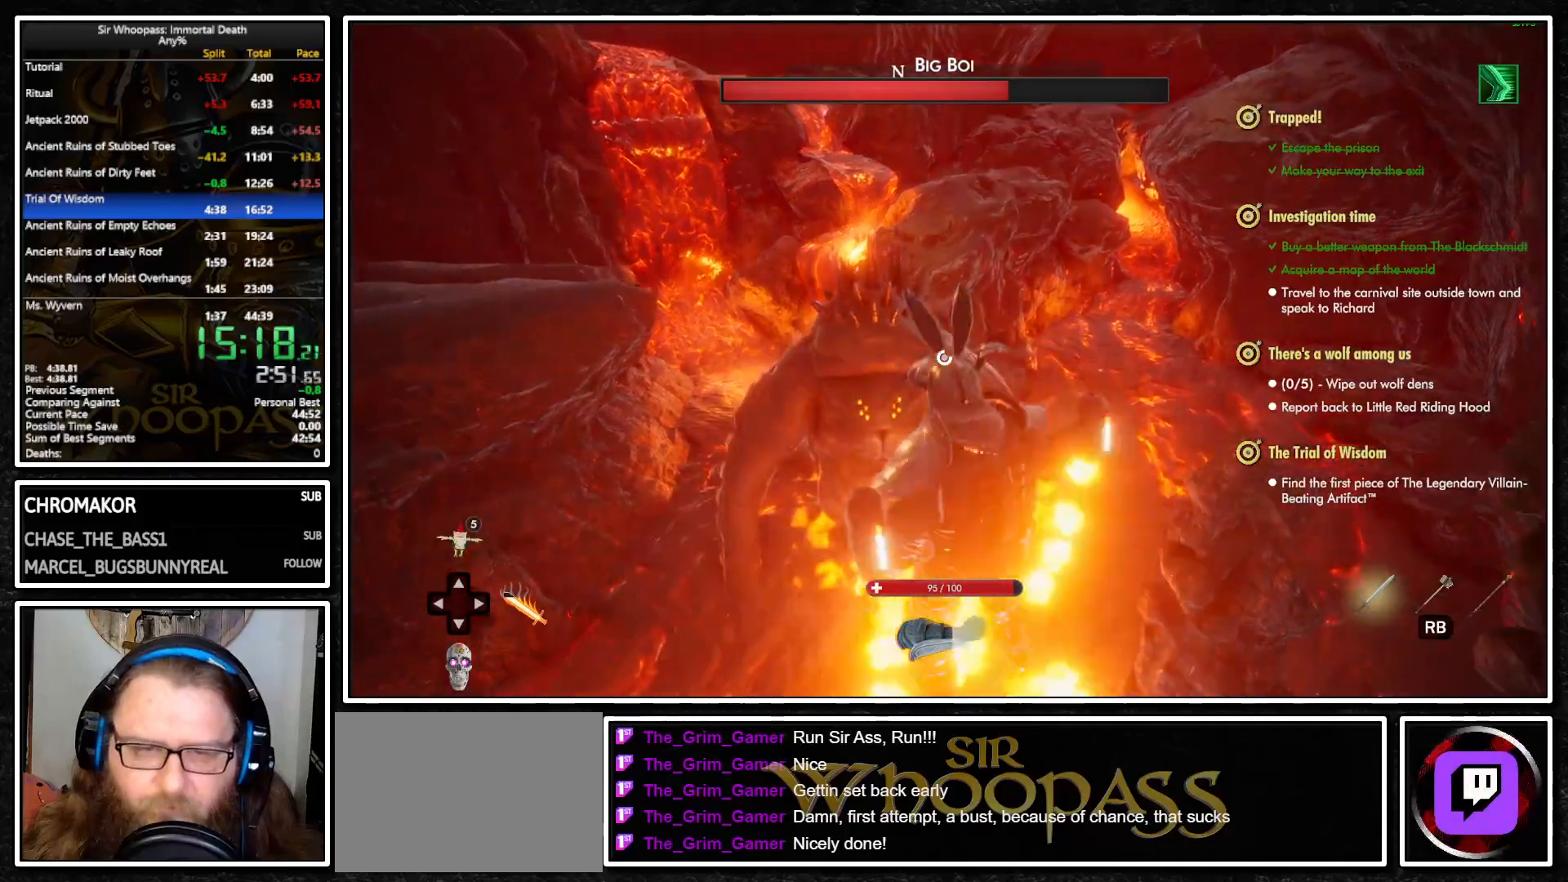
Gameplay with a controller (PlayStation layout); each line is a JSON object with the inputs held at the frame after it. "events" lists button and stick changes between this image and that frame as [ms after this image, input, new state], when the widget could be followed in between. Not read: L3 R3.
{"buttons": ["CROSS", "L1", "L2"], "left_stick": "center", "right_stick": "center", "events": [[17, "L1", "up"], [33, "CROSS", "up"], [133, "L1", "down"], [133, "L2", "up"], [200, "CROSS", "down"], [217, "left_stick", "up-left"], [267, "CROSS", "up"], [267, "L2", "down"], [283, "L1", "up"], [367, "L1", "down"], [367, "L2", "up"], [383, "left_stick", "center"], [467, "CROSS", "down"], [500, "L2", "down"]]}
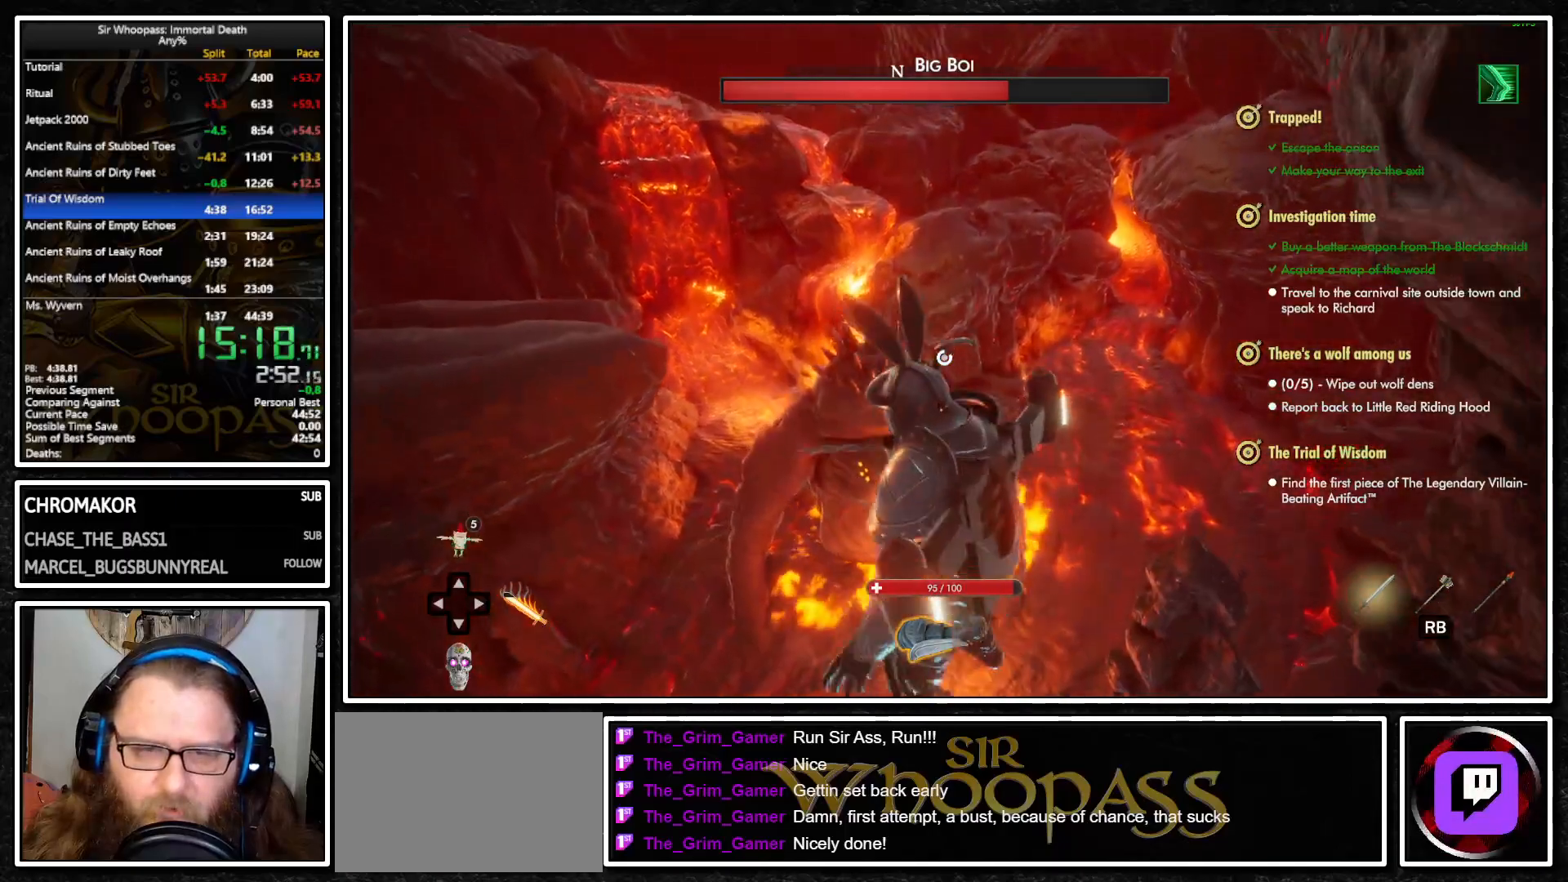
{"buttons": ["CROSS", "L1"], "left_stick": "down", "right_stick": "center", "events": [[17, "L1", "up"], [17, "left_stick", "up-left"], [50, "CROSS", "up"], [133, "L1", "down"], [133, "L2", "up"], [150, "left_stick", "down-left"], [233, "CROSS", "down"], [250, "left_stick", "up-left"], [267, "L2", "down"], [283, "L1", "up"], [300, "CROSS", "up"], [417, "L1", "down"], [417, "L2", "up"], [433, "left_stick", "down"], [500, "CROSS", "down"]]}
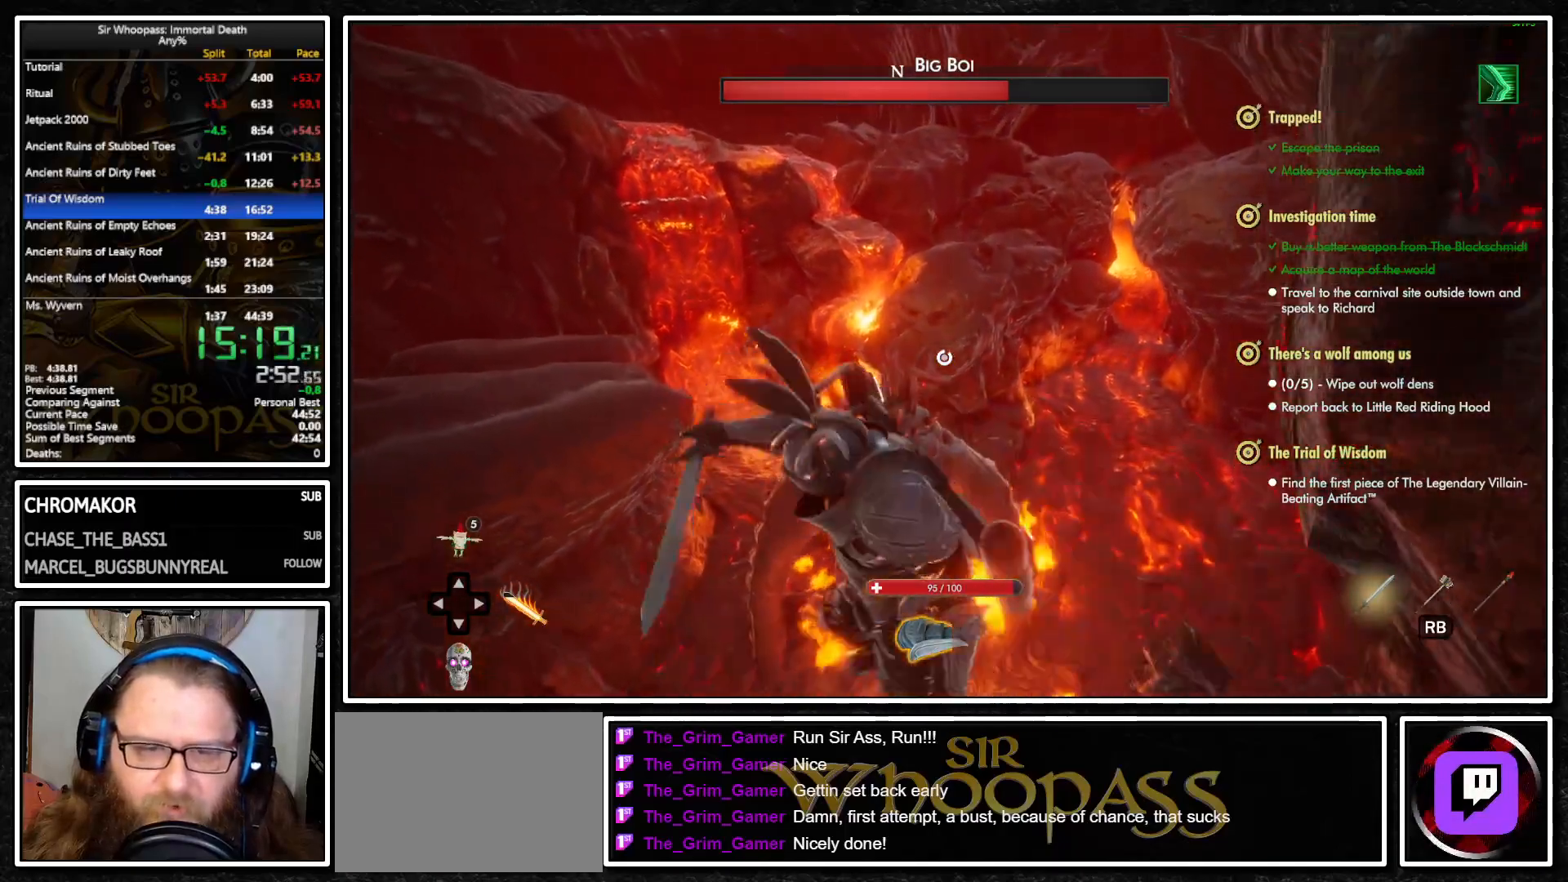
{"buttons": ["L2"], "left_stick": "left", "right_stick": "center", "events": [[67, "CROSS", "up"], [67, "L1", "up"], [67, "L2", "down"], [100, "left_stick", "right"], [183, "left_stick", "up"], [233, "L1", "down"], [233, "L2", "up"], [317, "left_stick", "left"], [333, "CROSS", "down"], [400, "L2", "down"], [417, "CROSS", "up"], [417, "L1", "up"]]}
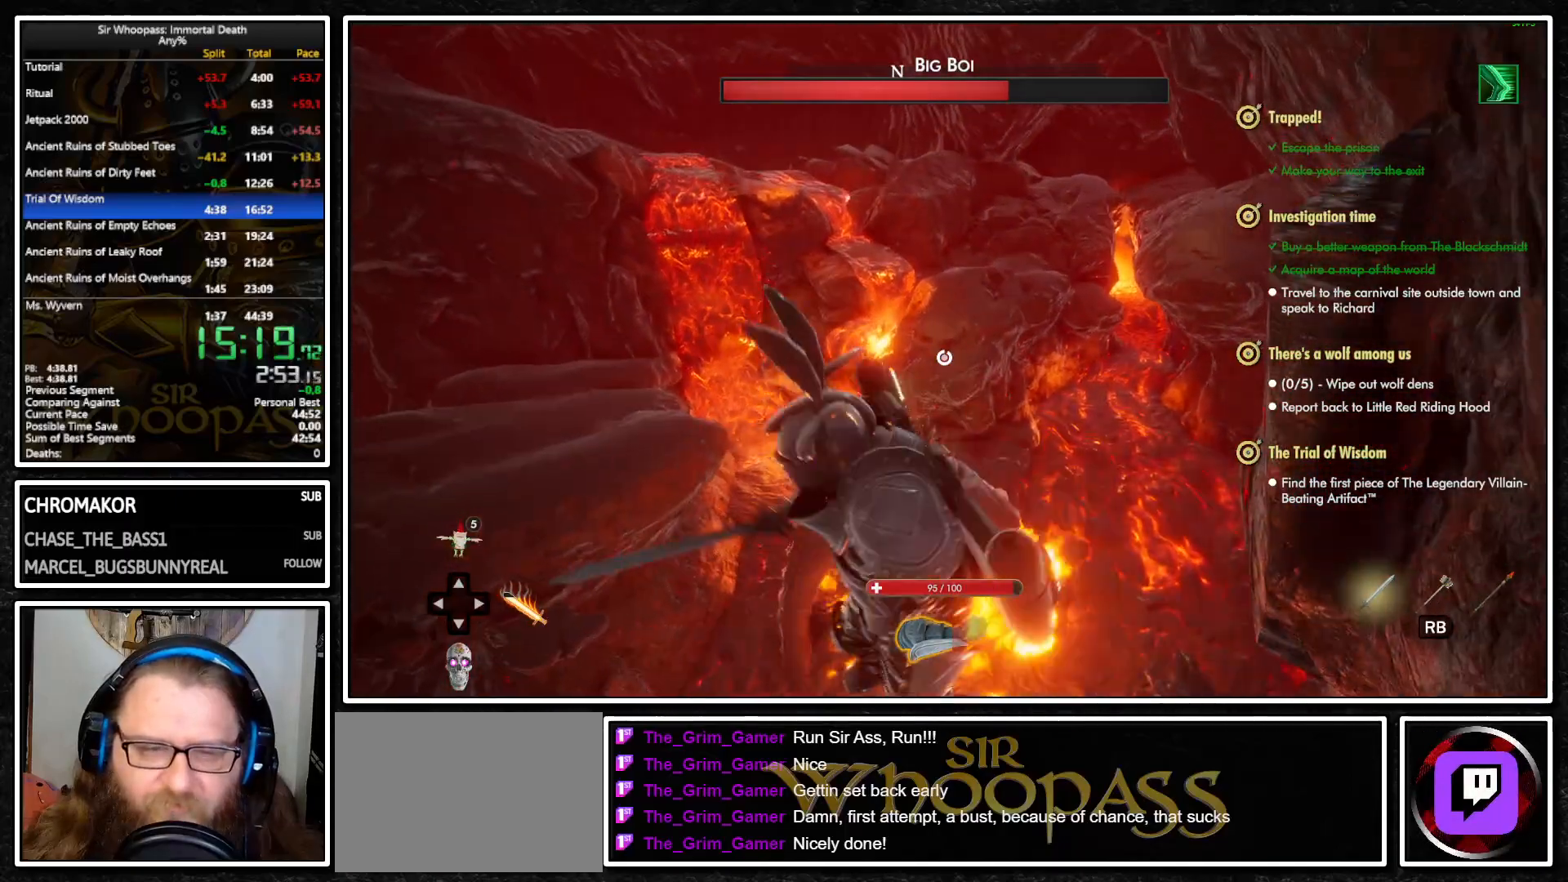
{"buttons": ["CROSS", "L1", "L2"], "left_stick": "left", "right_stick": "center", "events": [[17, "left_stick", "up"], [67, "L1", "down"], [67, "L2", "up"], [67, "left_stick", "up-right"], [150, "right_stick", "down-left"], [217, "L1", "up"], [217, "L2", "down"], [300, "left_stick", "up"], [300, "right_stick", "center"], [367, "L1", "down"], [367, "L2", "up"], [433, "left_stick", "left"], [450, "CROSS", "down"], [500, "L2", "down"]]}
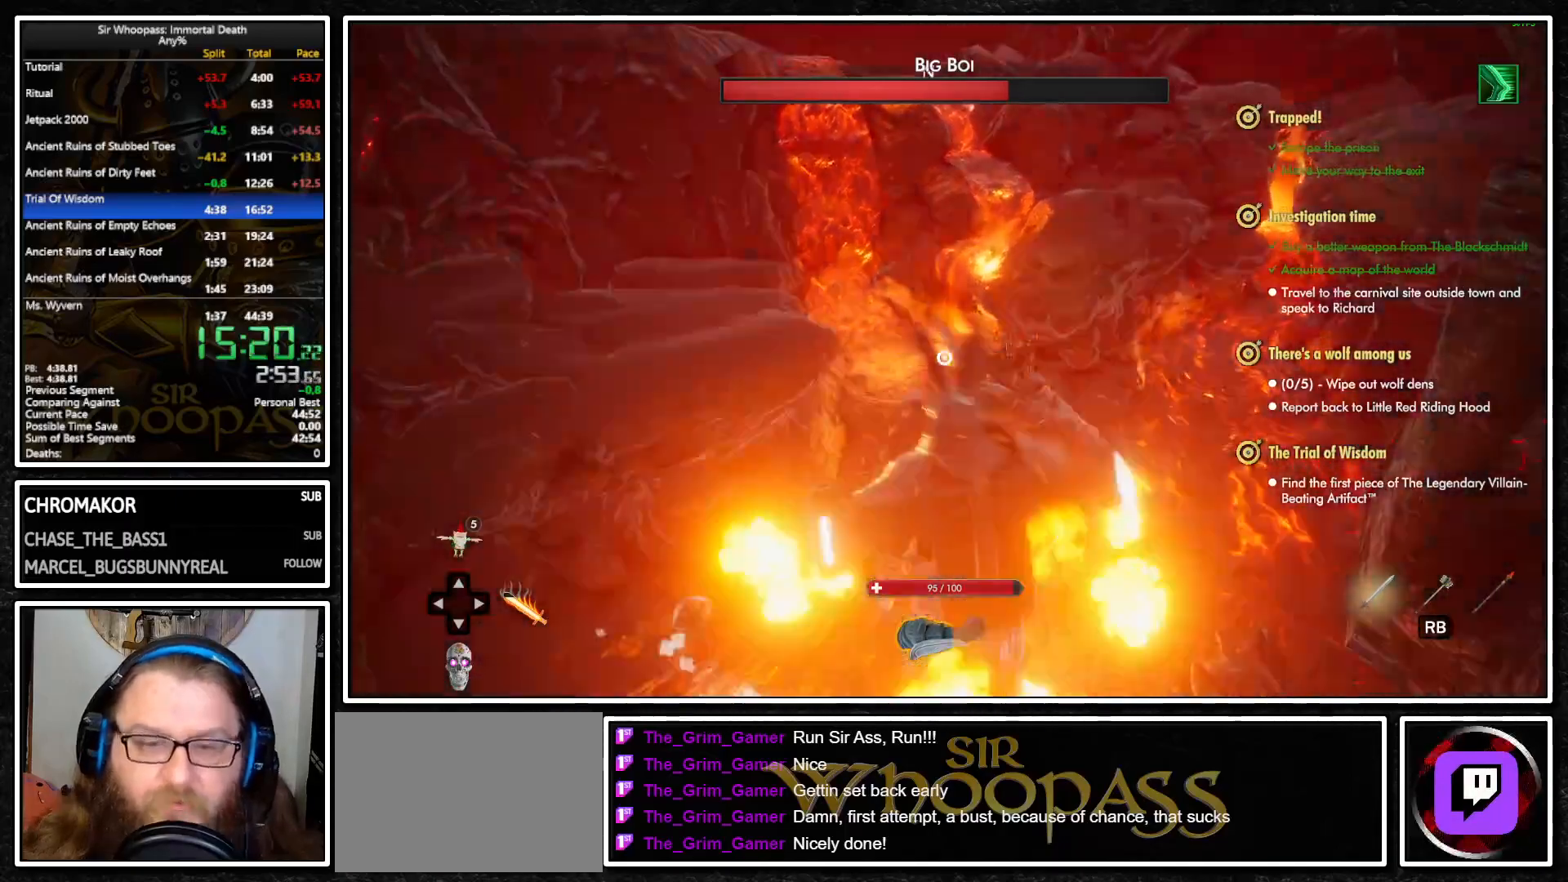
{"buttons": ["L2"], "left_stick": "up-left", "right_stick": "center", "events": [[17, "L1", "up"], [33, "CROSS", "up"], [83, "left_stick", "up-left"], [150, "L1", "down"], [167, "L2", "up"], [267, "CROSS", "down"], [317, "CROSS", "up"], [317, "left_stick", "down-left"], [383, "L1", "up"], [383, "L2", "down"], [400, "left_stick", "up-left"]]}
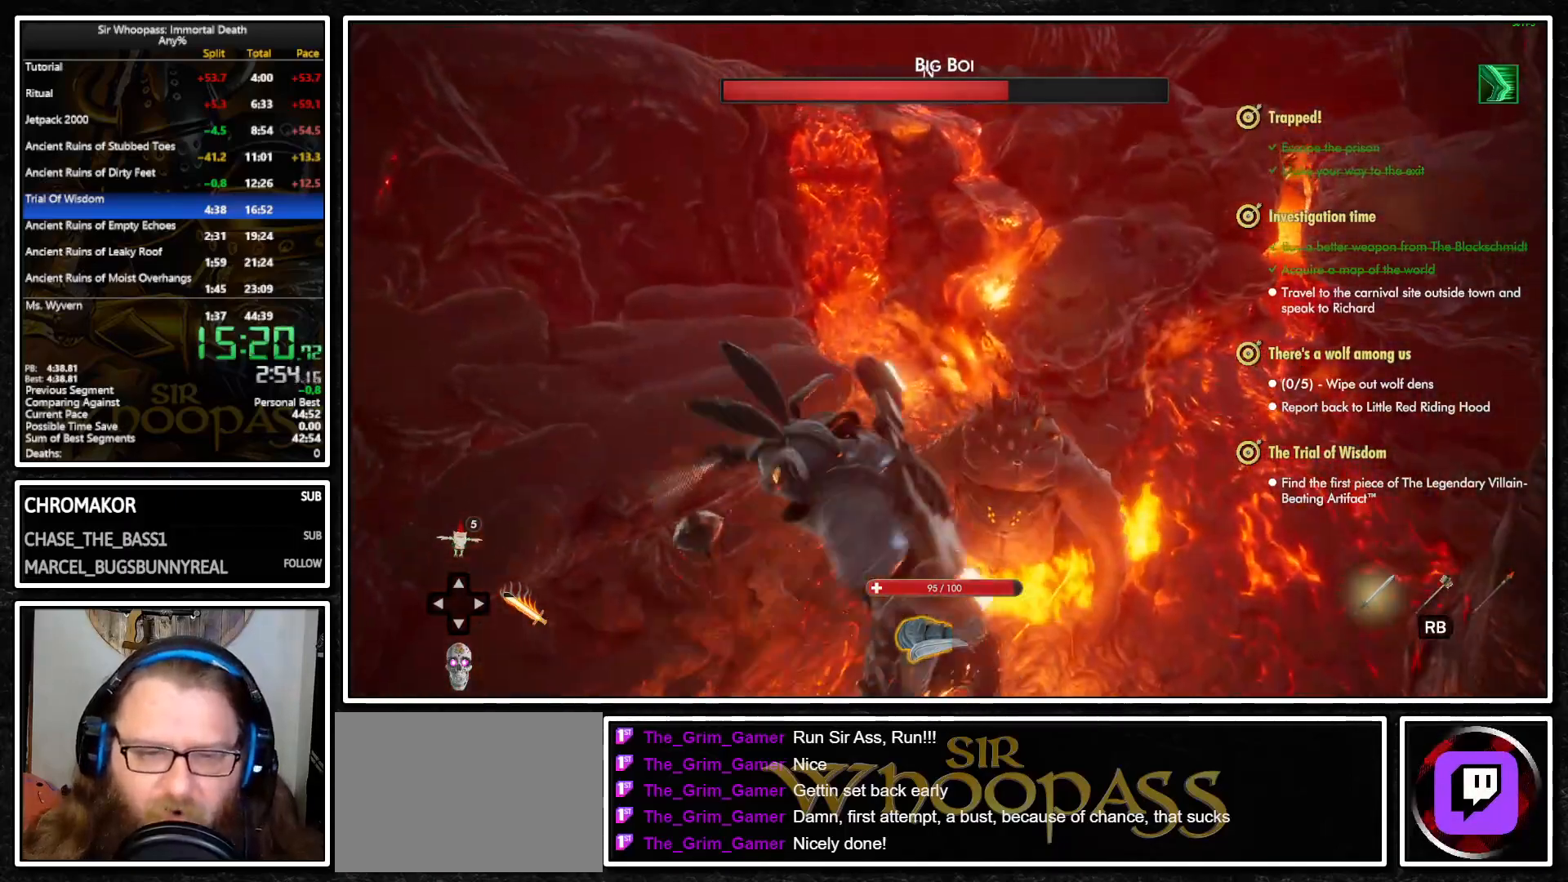
{"buttons": ["L1"], "left_stick": "up-left", "right_stick": "center", "events": [[17, "L1", "down"], [17, "L2", "up"], [83, "CROSS", "down"], [150, "L1", "up"], [150, "L2", "down"], [183, "CROSS", "up"], [250, "L1", "down"], [250, "L2", "up"], [333, "CROSS", "down"], [367, "L1", "up"], [367, "L2", "down"], [417, "CROSS", "up"], [483, "L1", "down"], [483, "L2", "up"]]}
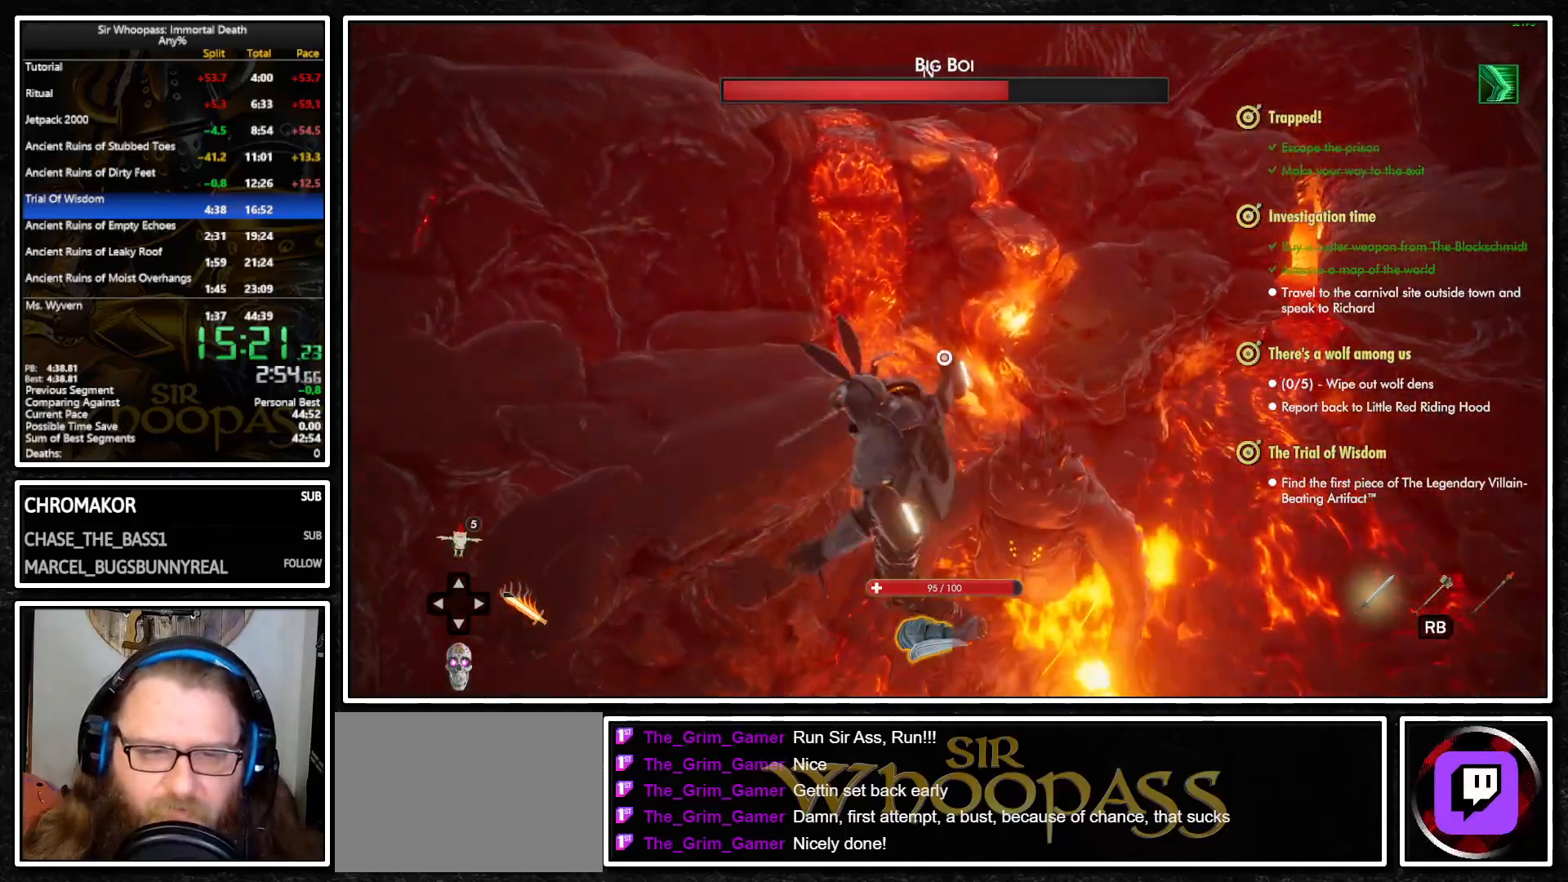
{"buttons": ["L2"], "left_stick": "up-left", "right_stick": "center", "events": [[50, "CROSS", "down"], [67, "CROSS", "up"], [117, "L1", "up"], [117, "L2", "down"], [200, "CROSS", "down"], [217, "L1", "down"], [217, "L2", "up"], [267, "CROSS", "up"], [283, "left_stick", "left"], [383, "CROSS", "down"], [417, "L1", "up"], [417, "L2", "down"], [433, "left_stick", "up-left"], [450, "CROSS", "up"]]}
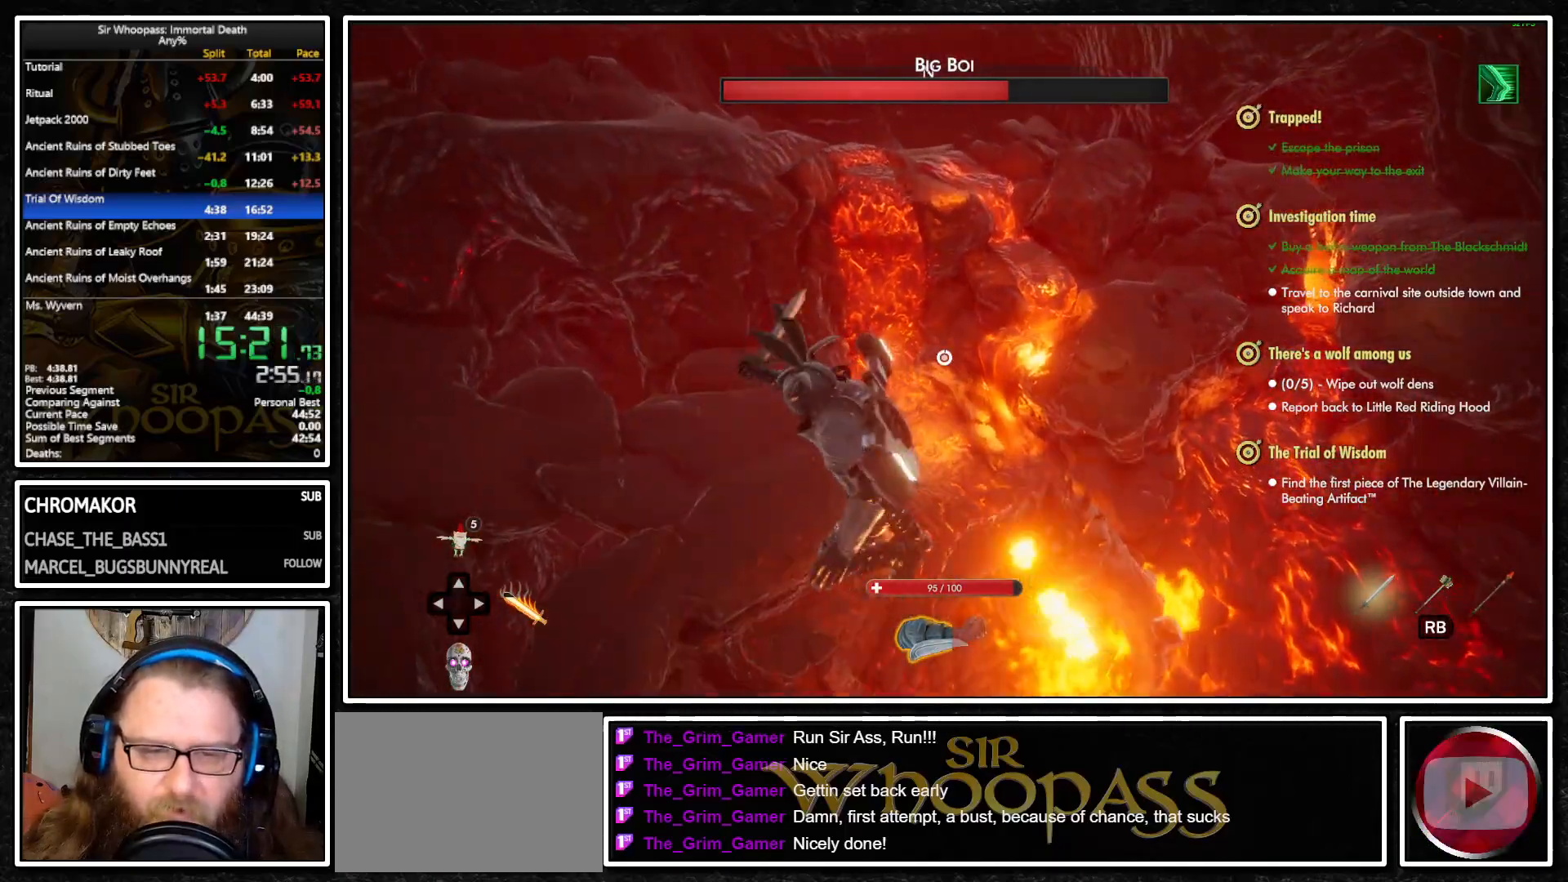
{"buttons": ["L1"], "left_stick": "right", "right_stick": "center", "events": [[67, "CROSS", "down"], [67, "L1", "down"], [83, "L2", "up"], [83, "left_stick", "right"], [133, "CROSS", "up"], [133, "left_stick", "down-right"], [233, "L1", "up"], [233, "L2", "down"], [267, "left_stick", "right"], [317, "CROSS", "down"], [367, "CROSS", "up"], [367, "L1", "down"], [367, "L2", "up"]]}
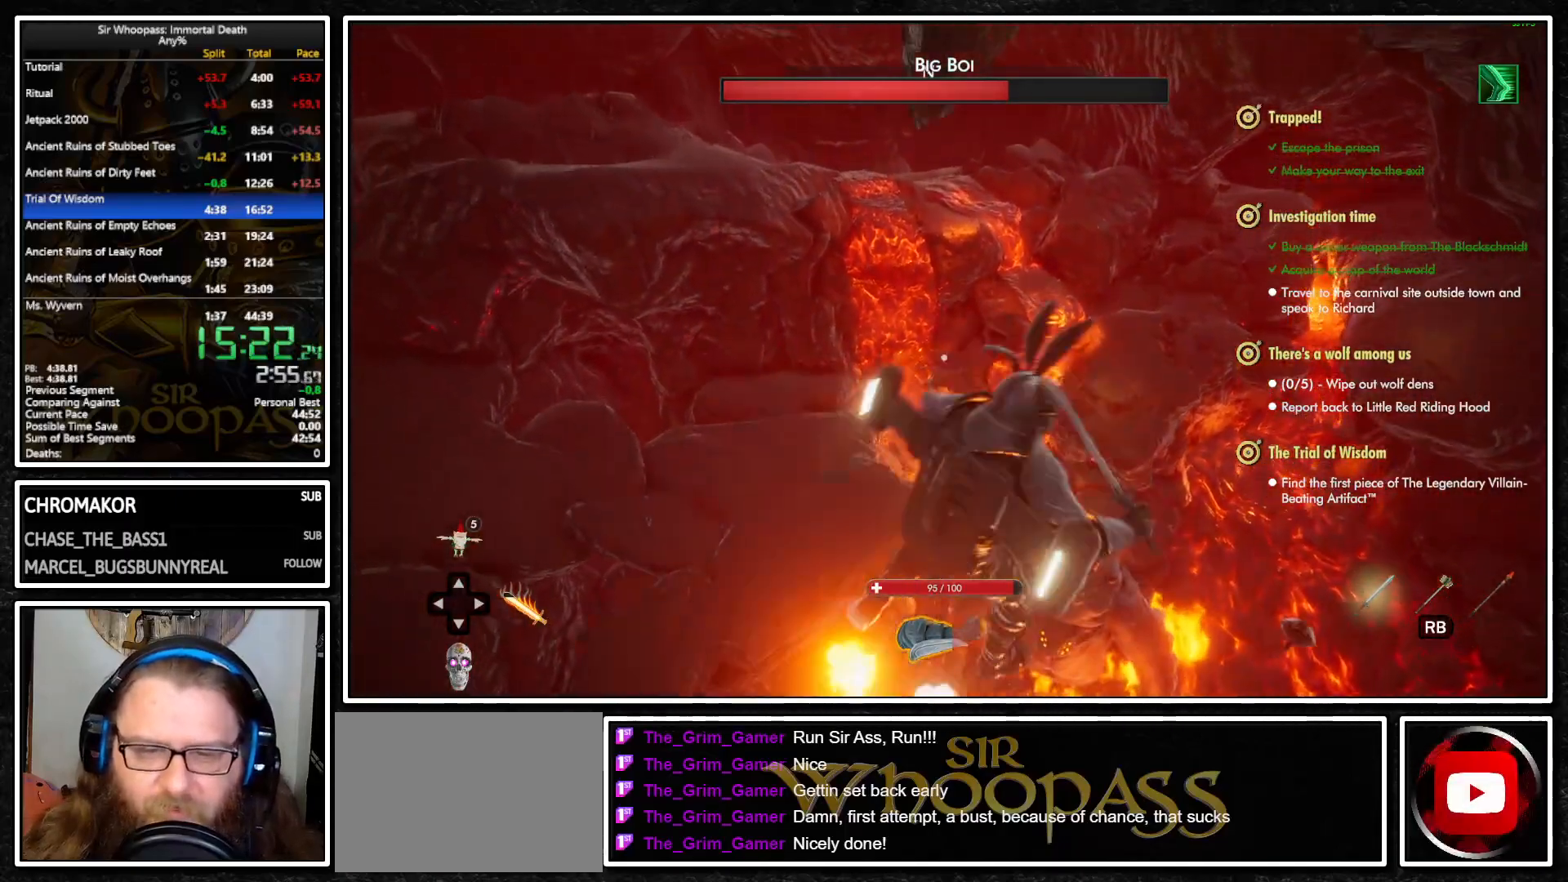
{"buttons": ["L1"], "left_stick": "up-right", "right_stick": "center", "events": [[17, "CROSS", "down"], [17, "L2", "down"], [33, "L1", "up"], [83, "CROSS", "up"], [133, "L1", "down"], [133, "L2", "up"], [283, "L1", "up"], [283, "L2", "down"], [333, "left_stick", "up-right"], [383, "L1", "down"], [400, "L2", "up"]]}
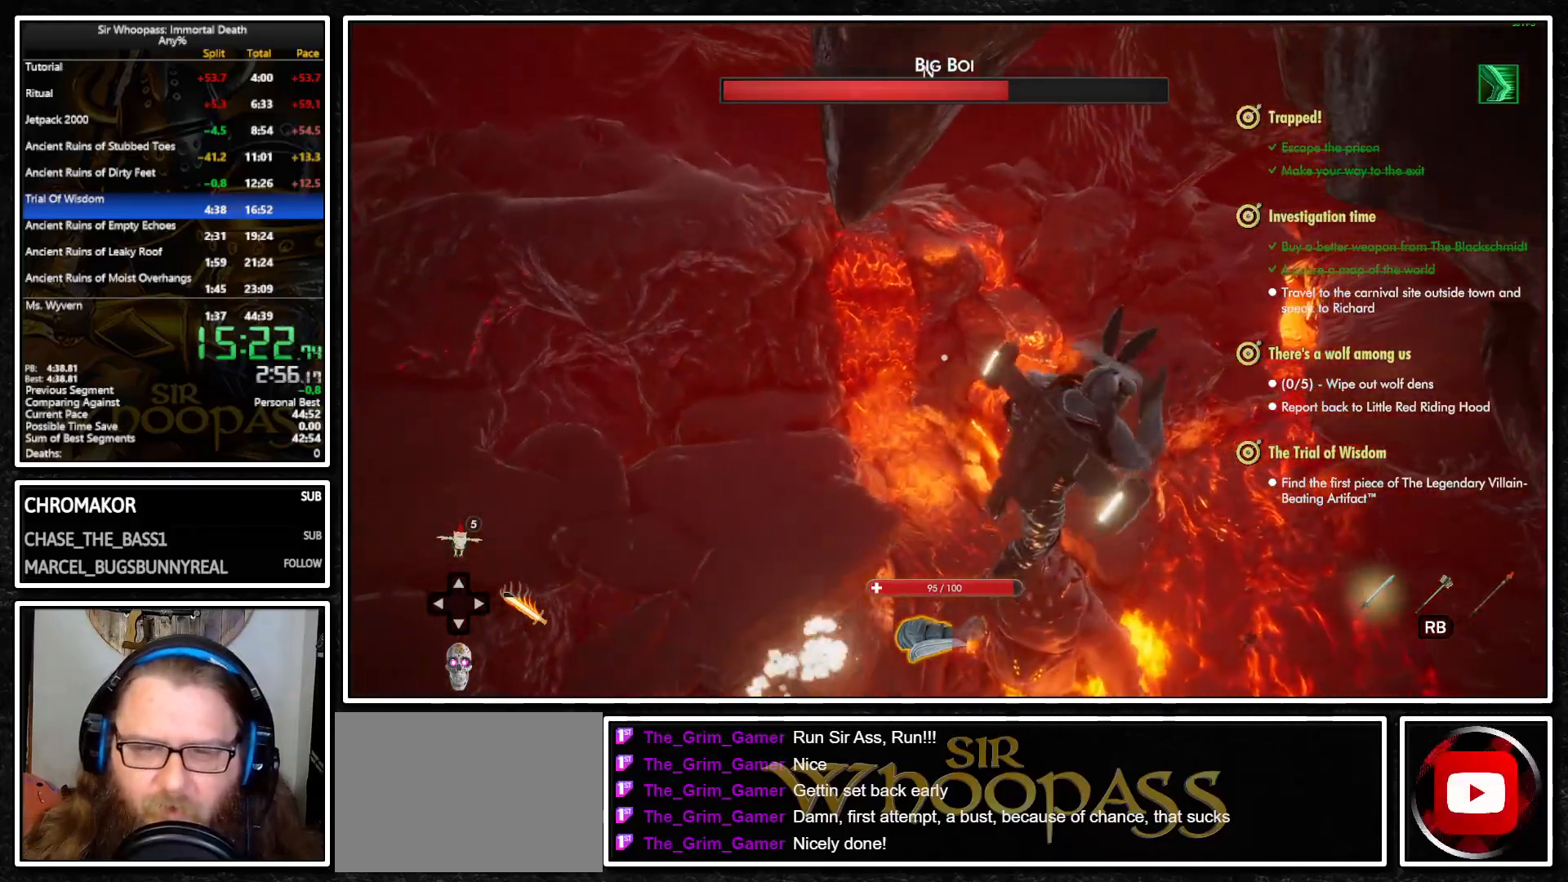
{"buttons": ["L2"], "left_stick": "down-right", "right_stick": "center", "events": [[100, "left_stick", "up-left"], [183, "left_stick", "down-left"], [317, "left_stick", "down"], [383, "CROSS", "down"], [433, "left_stick", "down-right"], [450, "CROSS", "up"], [467, "L2", "down"], [483, "L1", "up"]]}
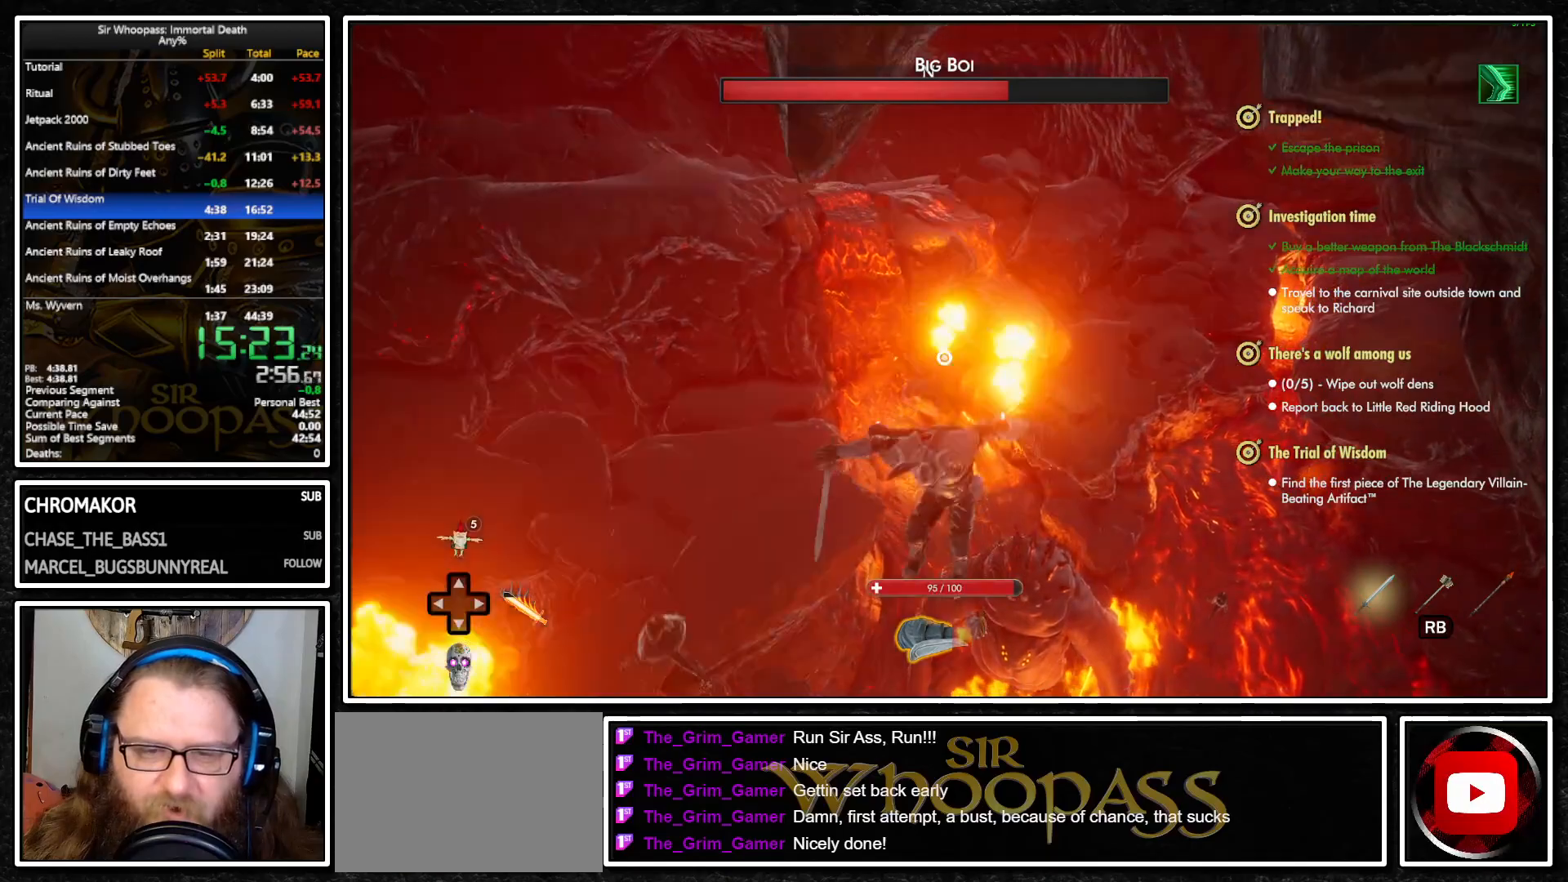
{"buttons": ["L1"], "left_stick": "down", "right_stick": "center", "events": [[117, "L1", "down"], [117, "left_stick", "up-right"], [133, "L2", "up"], [183, "CROSS", "down"], [250, "L2", "down"], [267, "L1", "up"], [283, "CROSS", "up"], [350, "left_stick", "up-left"], [383, "L1", "down"], [383, "L2", "up"], [417, "CROSS", "down"], [417, "left_stick", "down-left"], [467, "CROSS", "up"], [500, "left_stick", "down"]]}
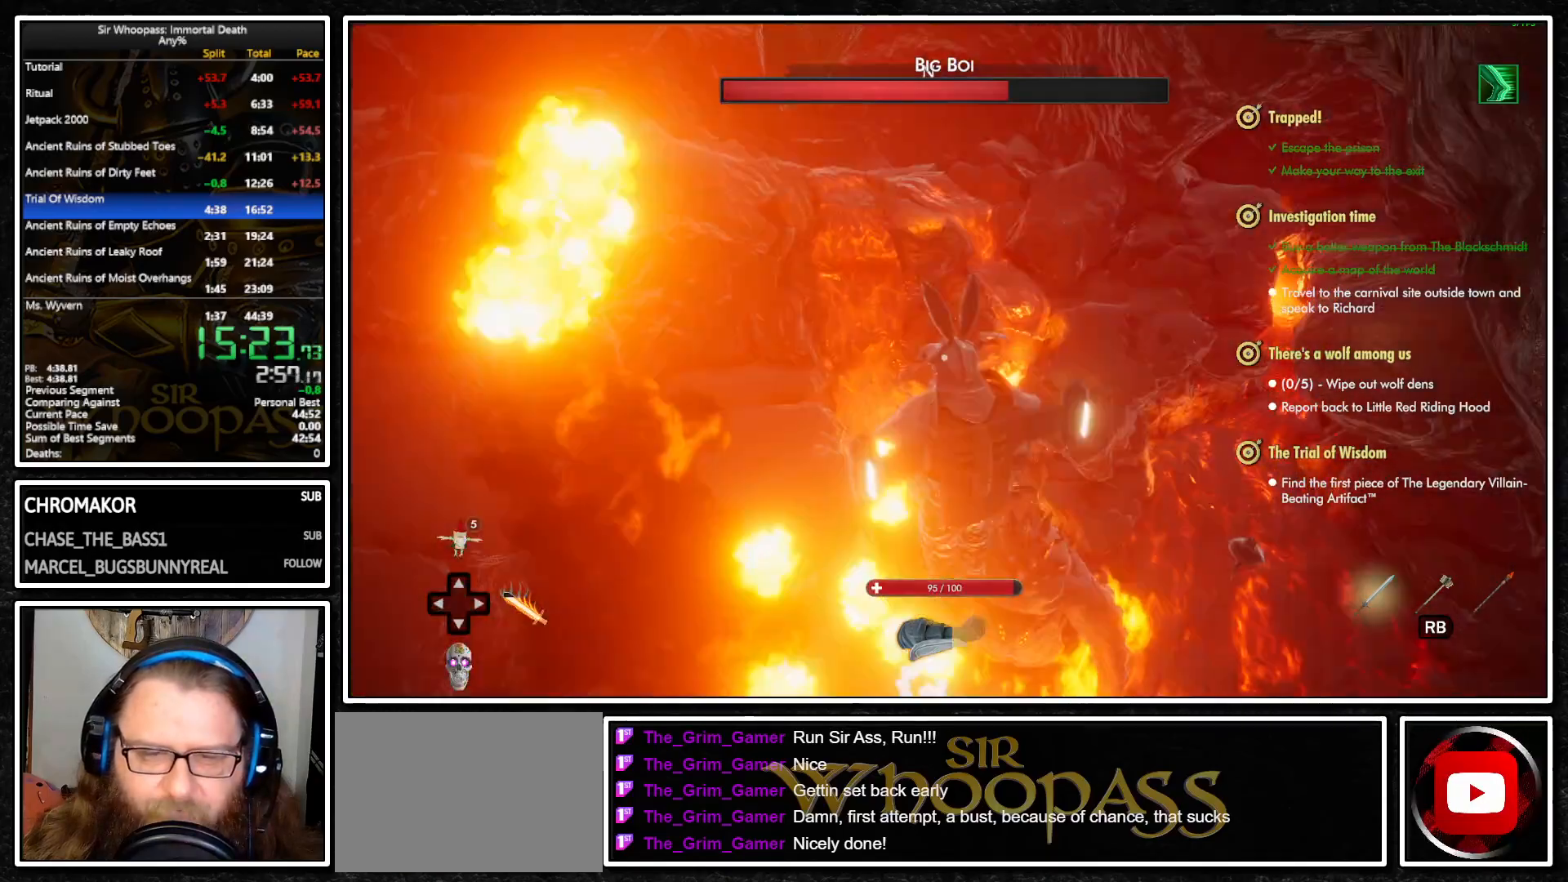
{"buttons": ["L1"], "left_stick": "center", "right_stick": "center", "events": [[17, "L1", "up"], [17, "L2", "down"], [133, "L1", "down"], [150, "L2", "up"], [233, "left_stick", "left"], [367, "L1", "up"], [367, "L2", "down"], [500, "L1", "down"], [500, "L2", "up"], [500, "left_stick", "center"]]}
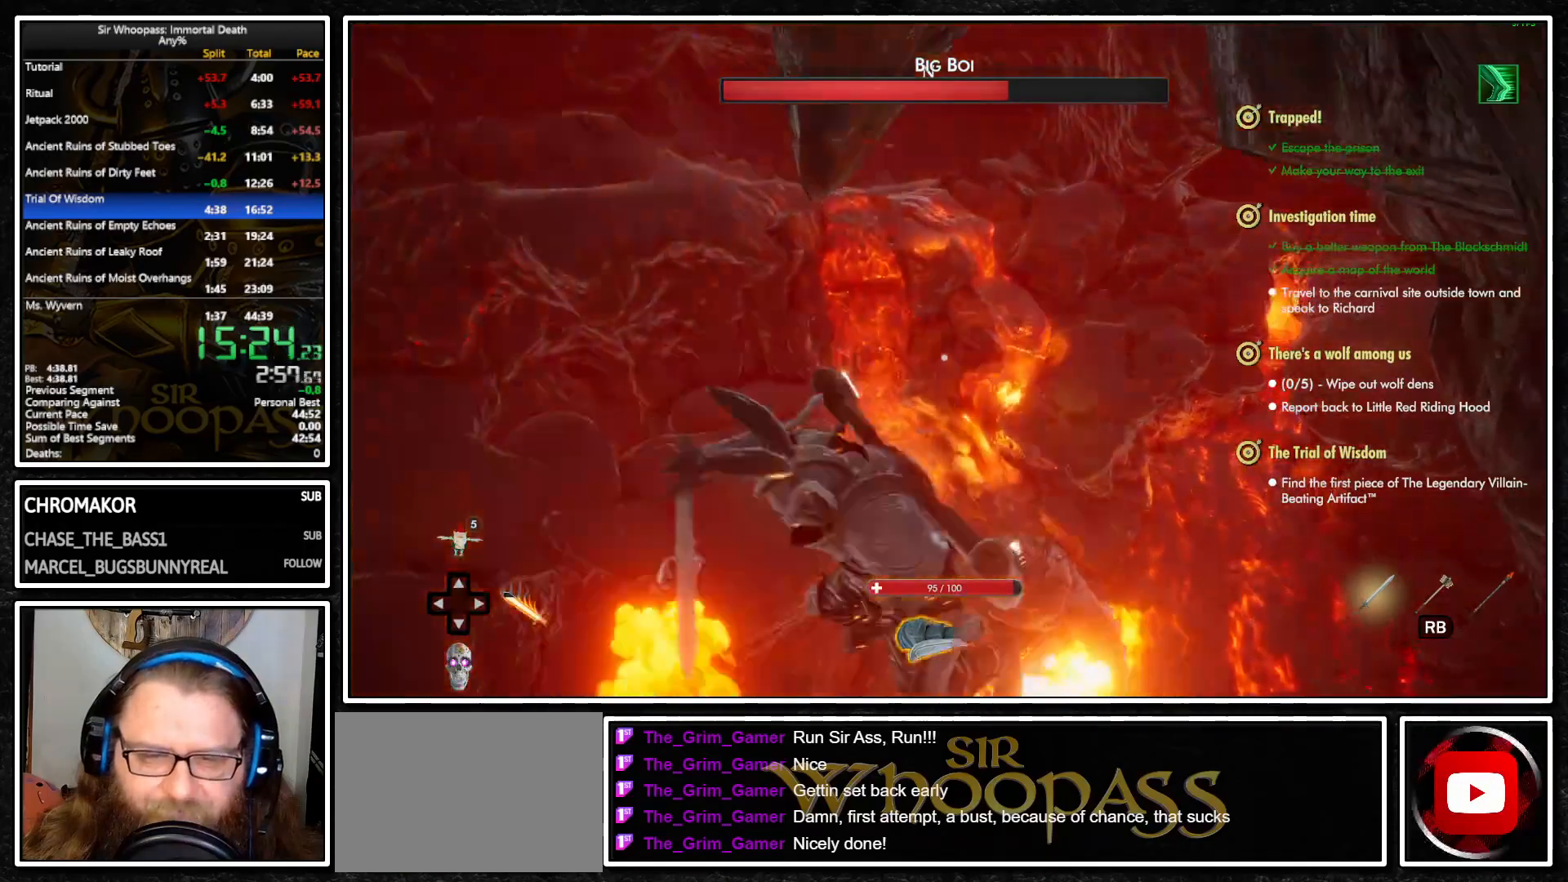
{"buttons": ["L1"], "left_stick": "down-right", "right_stick": "down-right", "events": [[133, "L1", "up"], [133, "L2", "down"], [250, "L1", "down"], [250, "L2", "up"], [250, "left_stick", "down-right"], [250, "right_stick", "down"], [300, "right_stick", "down-right"], [383, "L1", "up"], [383, "L2", "down"], [483, "L1", "down"], [483, "L2", "up"]]}
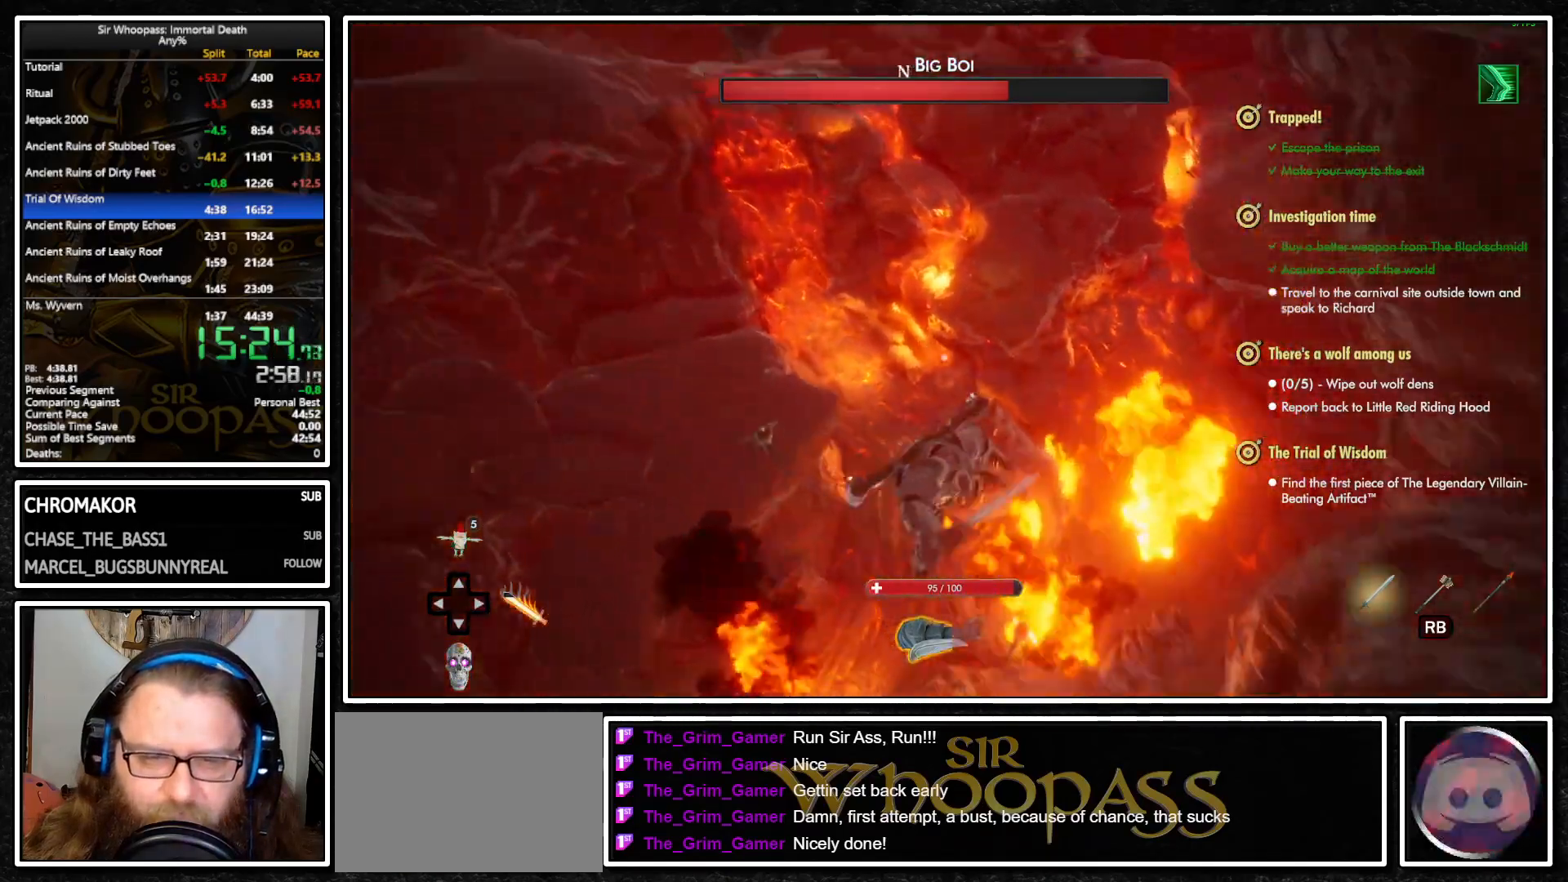
{"buttons": ["L1", "L2"], "left_stick": "center", "right_stick": "center", "events": [[67, "left_stick", "center"], [100, "right_stick", "center"], [117, "L1", "up"], [117, "L2", "down"], [217, "L1", "down"], [233, "L2", "up"], [333, "L1", "up"], [333, "L2", "down"], [417, "L1", "down"], [417, "L2", "up"], [500, "L2", "down"]]}
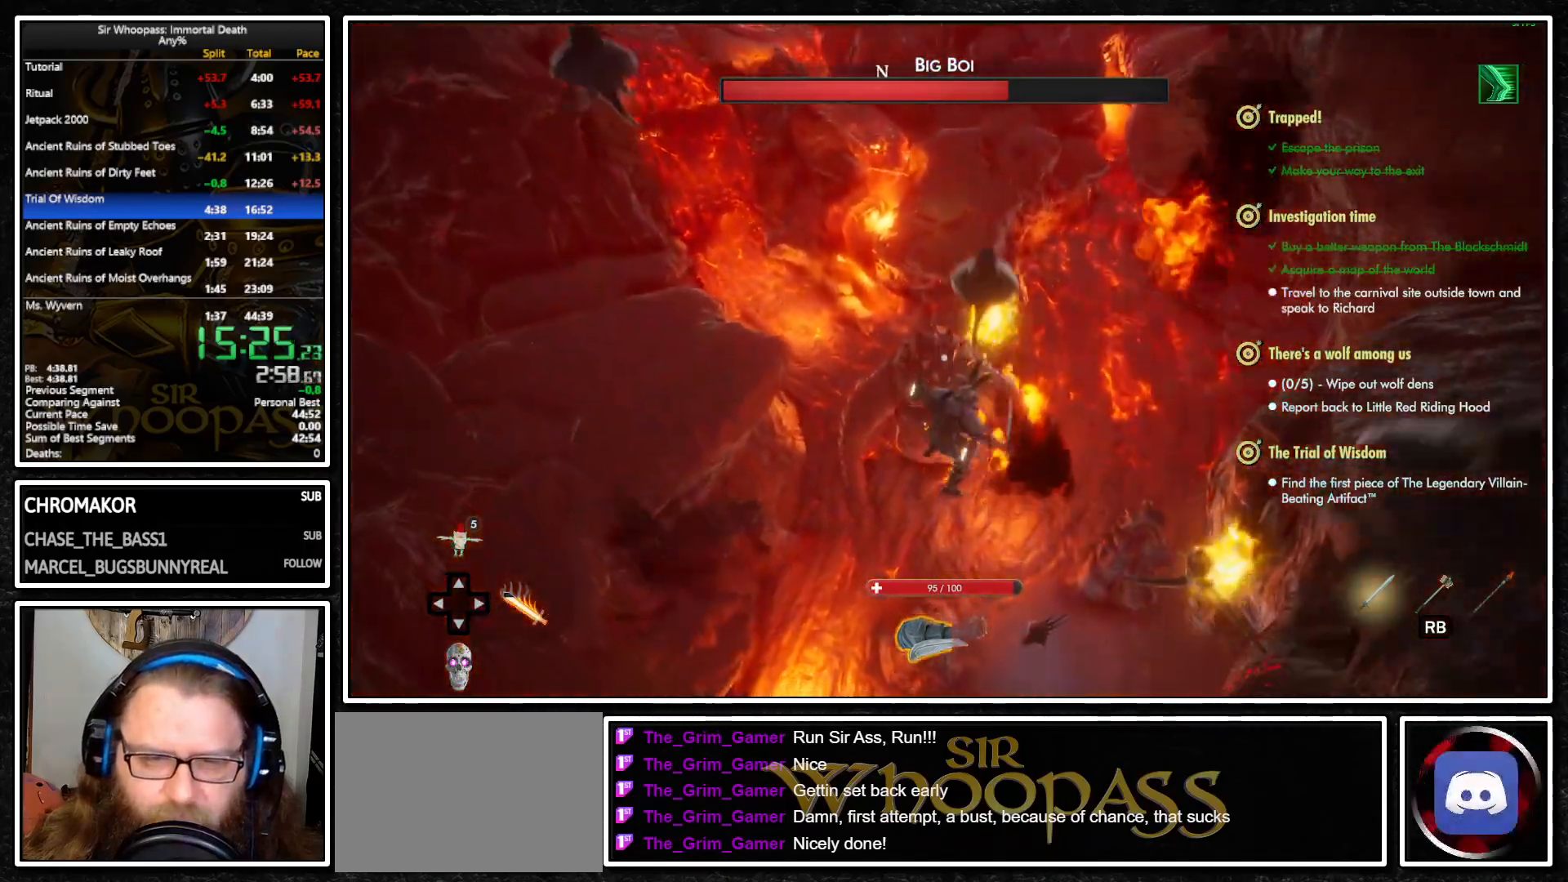
{"buttons": ["L1"], "left_stick": "center", "right_stick": "center", "events": [[17, "L1", "up"], [50, "left_stick", "right"], [83, "L1", "down"], [83, "L2", "up"], [183, "L1", "up"], [183, "L2", "down"], [200, "left_stick", "up-right"], [233, "CROSS", "down"], [250, "L1", "down"], [250, "L2", "up"], [333, "CROSS", "up"], [350, "L2", "down"], [367, "L1", "up"], [383, "CROSS", "down"], [433, "L1", "down"], [450, "L2", "up"], [483, "CROSS", "up"], [483, "left_stick", "center"]]}
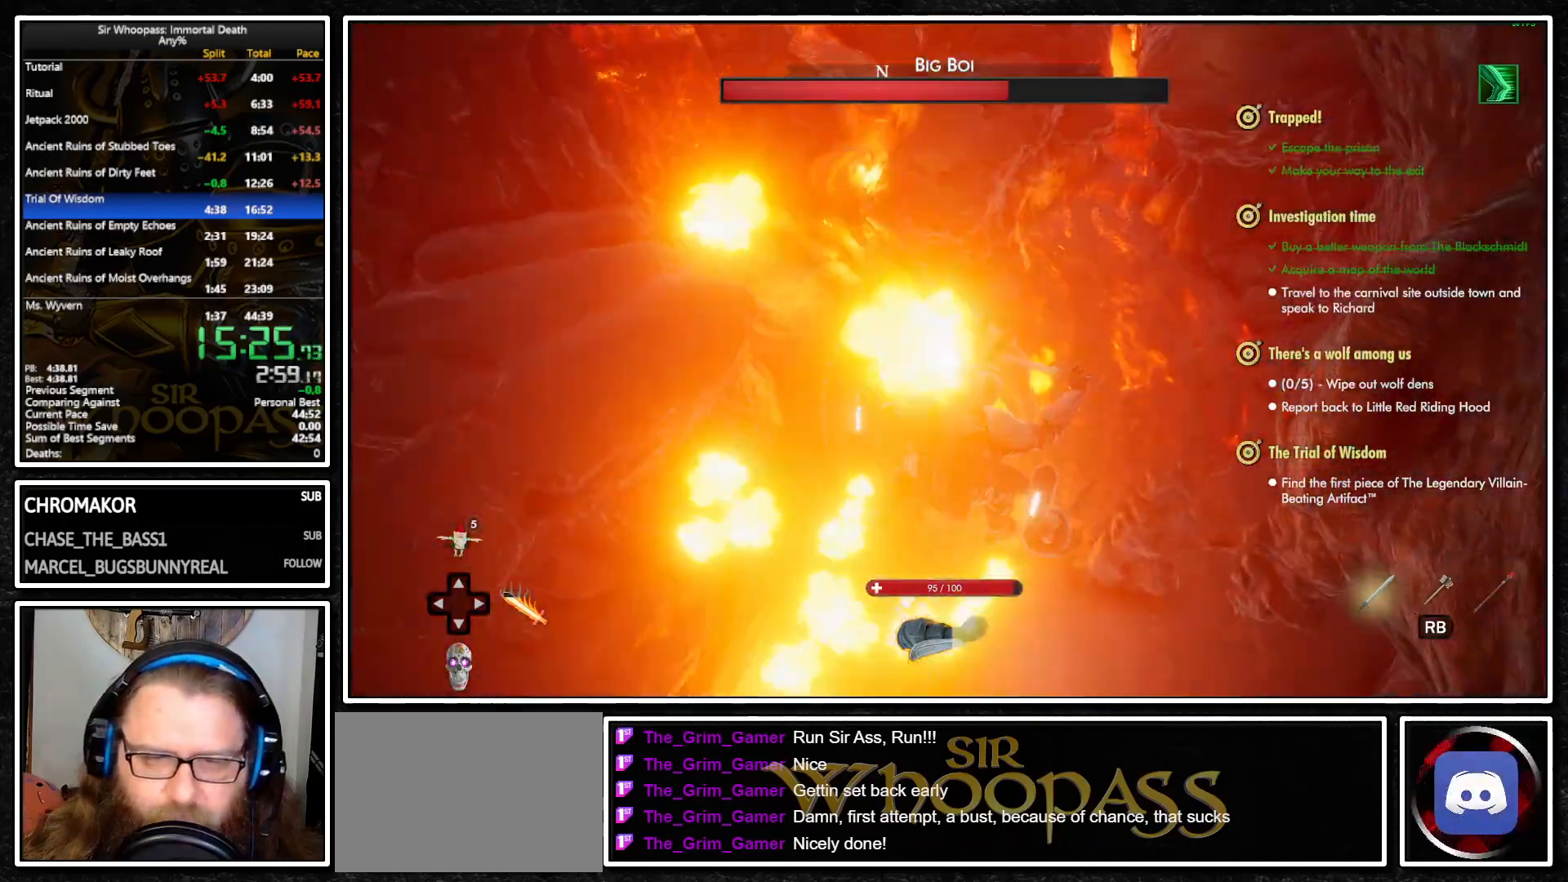
{"buttons": ["L2"], "left_stick": "up-left", "right_stick": "center", "events": [[50, "L1", "up"], [50, "L2", "down"], [67, "CROSS", "down"], [67, "left_stick", "up"], [133, "CROSS", "up"], [133, "L1", "down"], [150, "L2", "up"], [150, "left_stick", "center"], [233, "left_stick", "up"], [267, "L1", "up"], [267, "L2", "down"], [350, "L1", "down"], [350, "L2", "up"], [367, "left_stick", "center"], [467, "L1", "up"], [467, "L2", "down"], [467, "left_stick", "up-left"]]}
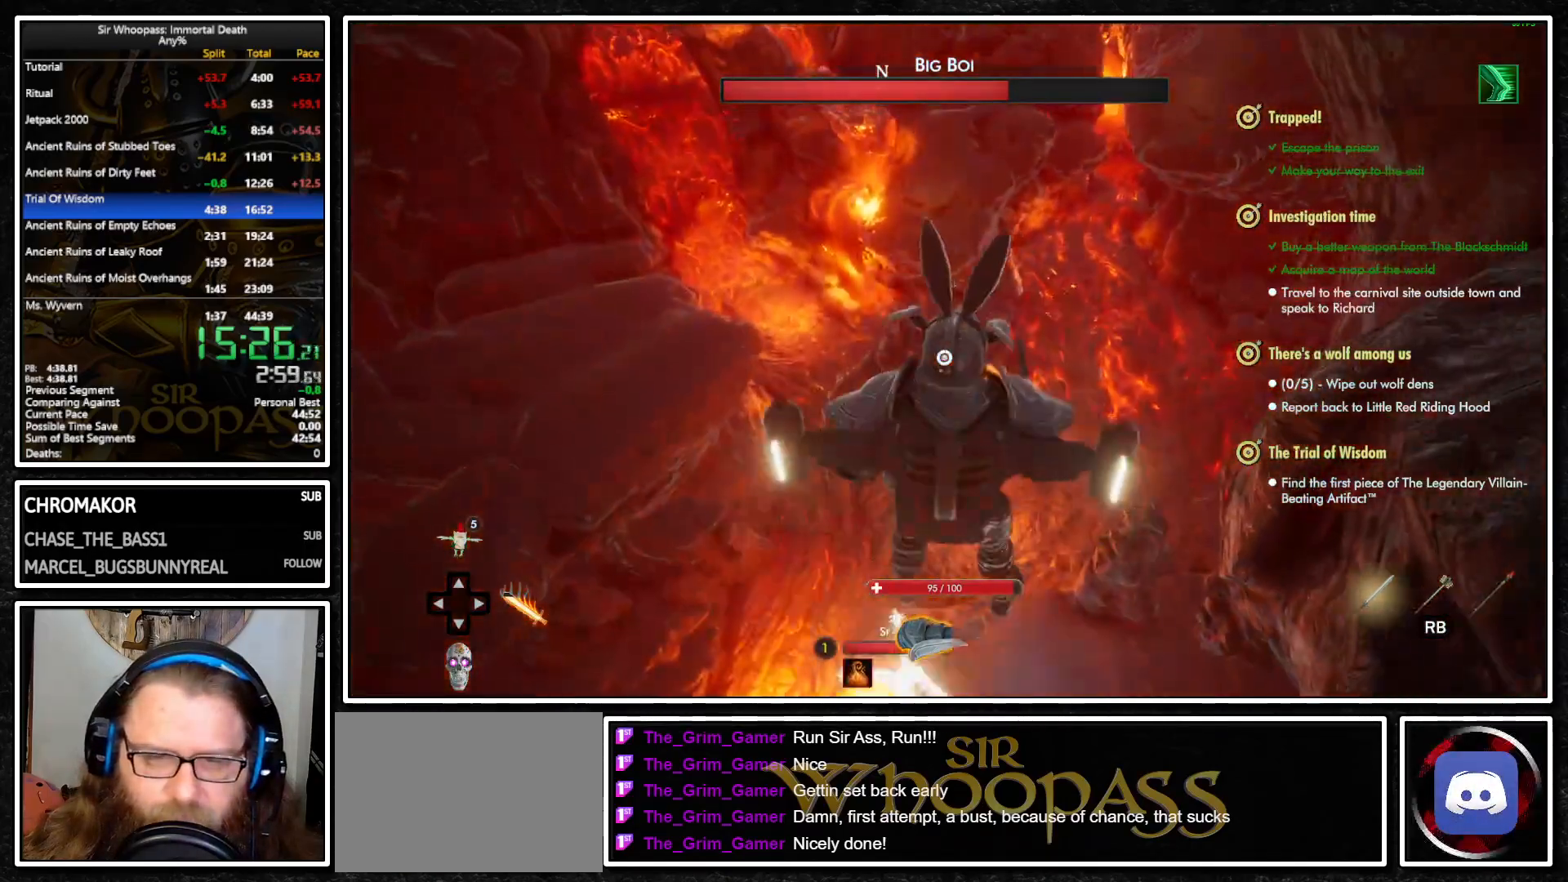
{"buttons": ["L1"], "left_stick": "center", "right_stick": "center", "events": [[50, "L1", "down"], [50, "L2", "up"], [50, "left_stick", "center"], [150, "left_stick", "up"], [167, "L1", "up"], [167, "L2", "down"], [233, "L1", "down"], [233, "L2", "up"], [233, "left_stick", "center"], [333, "L1", "up"], [333, "L2", "down"], [350, "left_stick", "up"], [400, "L1", "down"], [400, "L2", "up"], [400, "left_stick", "center"]]}
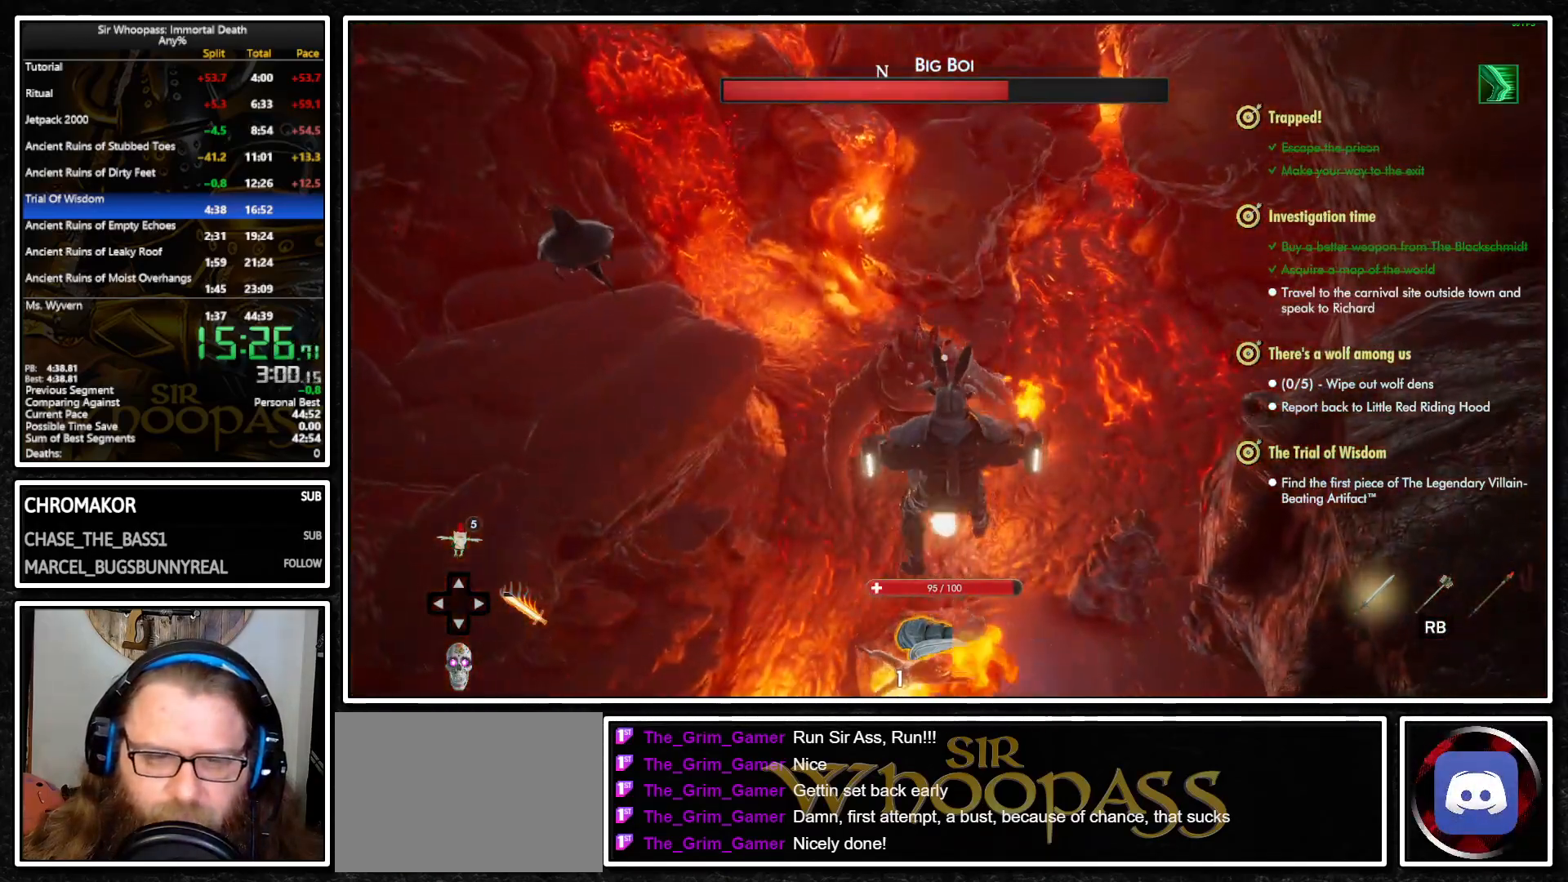
{"buttons": ["L1"], "left_stick": "center", "right_stick": "center", "events": [[17, "L1", "up"], [17, "L2", "down"], [83, "L1", "down"], [100, "CROSS", "down"], [100, "L2", "up"], [183, "L2", "down"], [200, "CROSS", "up"], [200, "L1", "up"], [267, "CROSS", "down"], [267, "L1", "down"], [283, "L2", "up"], [333, "CROSS", "up"], [383, "L1", "up"], [383, "L2", "down"], [400, "left_stick", "up"], [417, "CROSS", "down"], [450, "left_stick", "center"], [483, "CROSS", "up"], [483, "L1", "down"], [483, "L2", "up"]]}
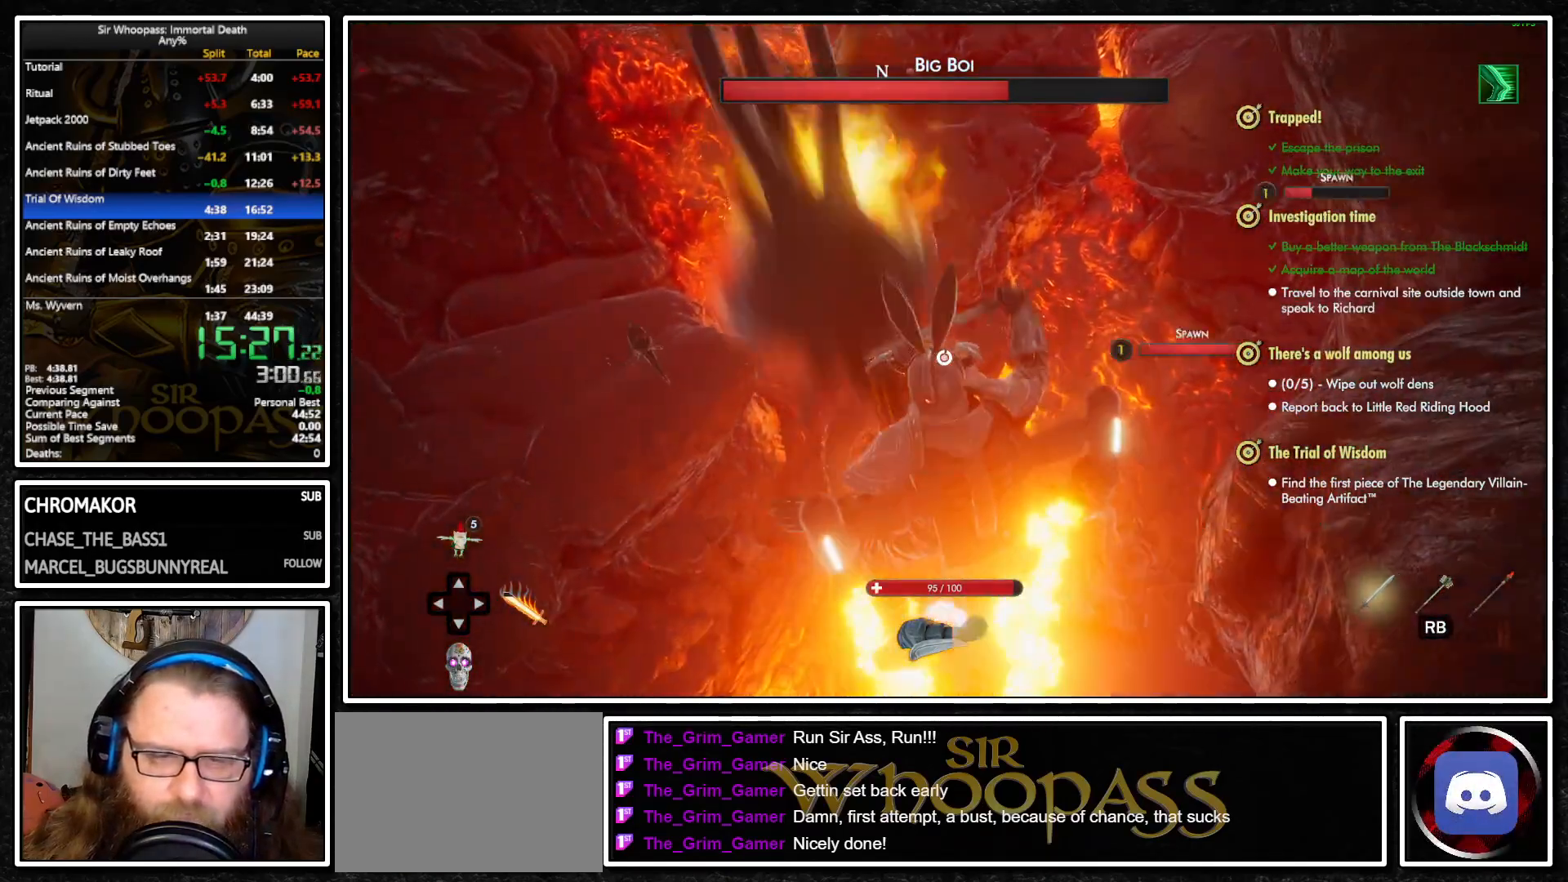
{"buttons": ["L2"], "left_stick": "up", "right_stick": "center", "events": [[83, "L1", "up"], [83, "L2", "down"], [133, "CROSS", "down"], [167, "L1", "down"], [183, "L2", "up"], [217, "CROSS", "up"], [283, "CROSS", "down"], [283, "L1", "up"], [283, "L2", "down"], [350, "CROSS", "up"], [367, "L1", "down"], [367, "L2", "up"], [467, "L1", "up"], [467, "L2", "down"], [483, "left_stick", "up"]]}
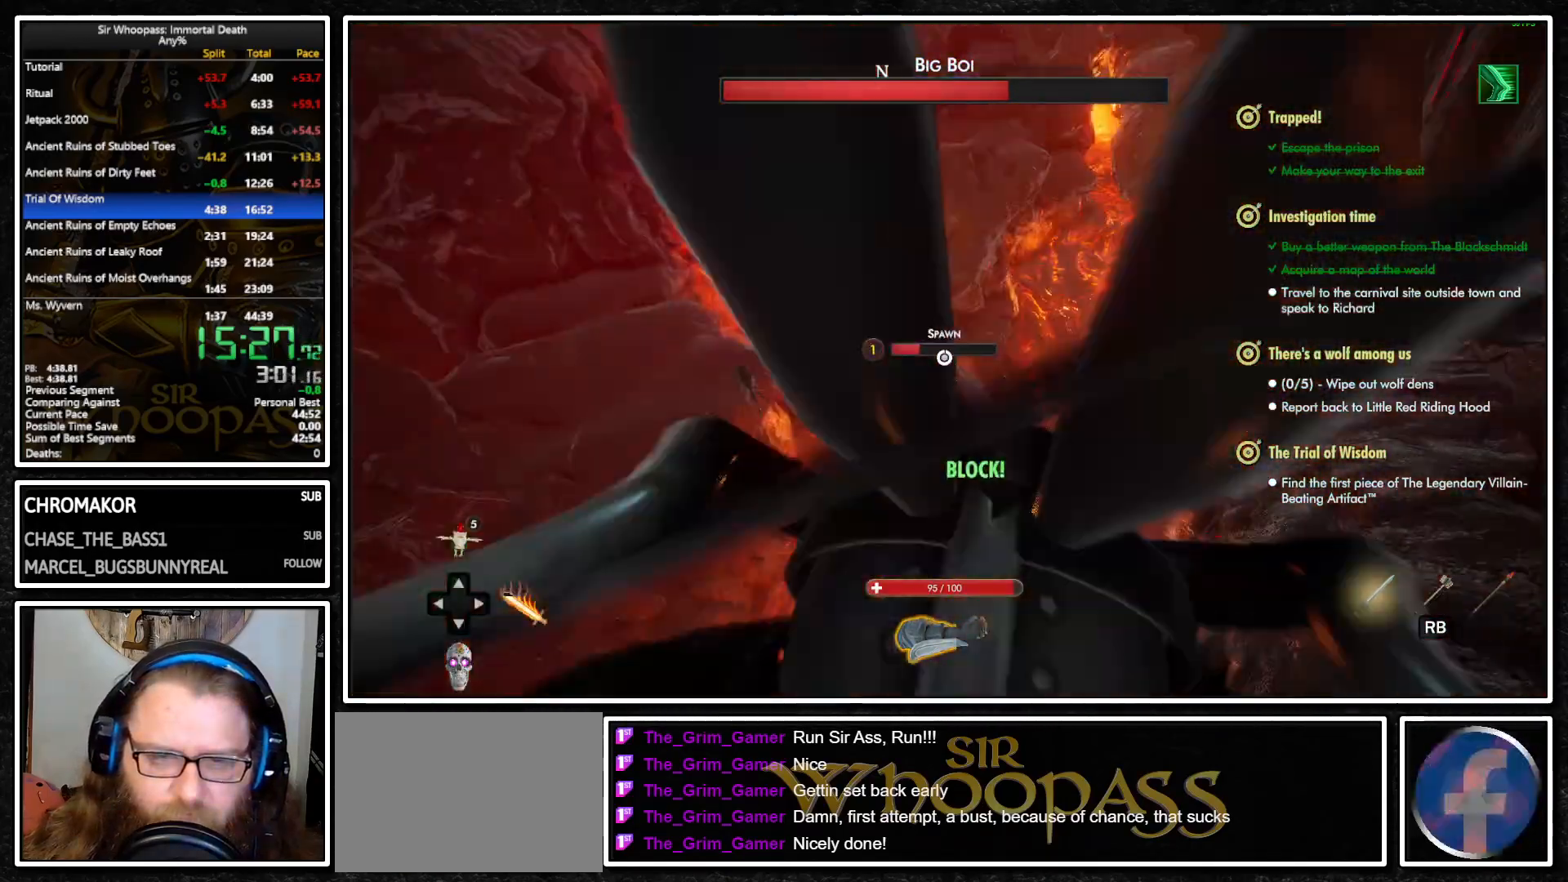
{"buttons": ["L1"], "left_stick": "center", "right_stick": "center", "events": [[100, "L1", "down"], [117, "L2", "up"], [233, "L1", "up"], [233, "L2", "down"], [317, "L1", "down"], [317, "L2", "up"], [350, "left_stick", "center"], [400, "L2", "down"], [400, "left_stick", "up"], [417, "L1", "up"], [483, "L1", "down"], [483, "L2", "up"], [500, "left_stick", "center"]]}
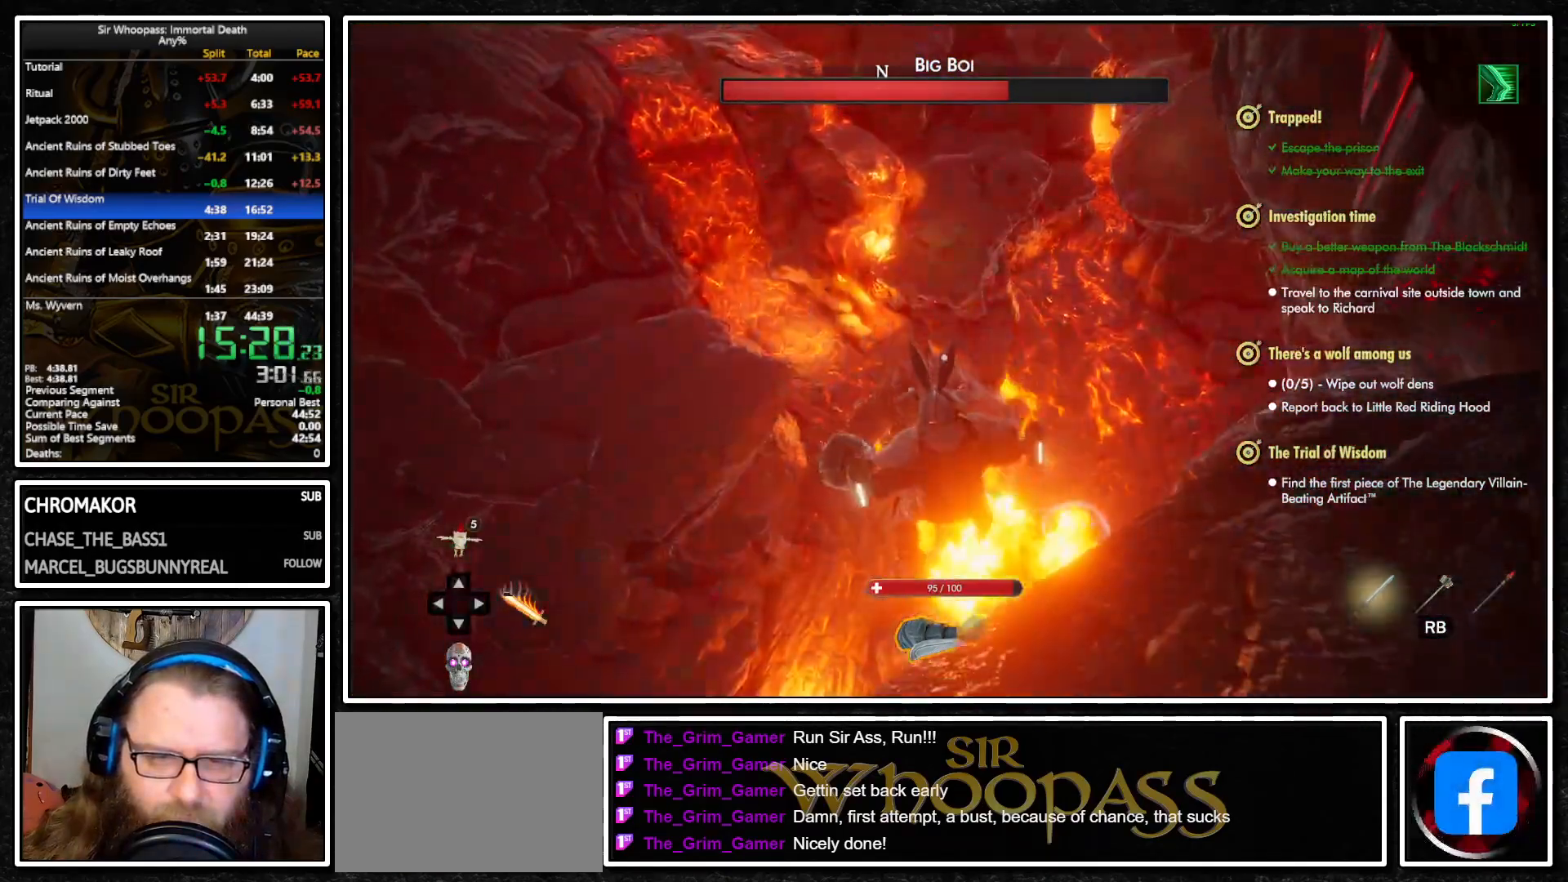
{"buttons": ["CROSS", "L1"], "left_stick": "center", "right_stick": "center", "events": [[50, "left_stick", "up"], [83, "L1", "up"], [83, "L2", "down"], [133, "L1", "down"], [150, "L2", "up"], [250, "L1", "up"], [250, "L2", "down"], [300, "L1", "down"], [300, "L2", "up"], [317, "CROSS", "down"], [317, "left_stick", "center"], [383, "CROSS", "up"], [383, "L2", "down"], [383, "left_stick", "up"], [400, "L1", "up"], [450, "CROSS", "down"], [467, "L1", "down"], [467, "L2", "up"], [483, "left_stick", "center"]]}
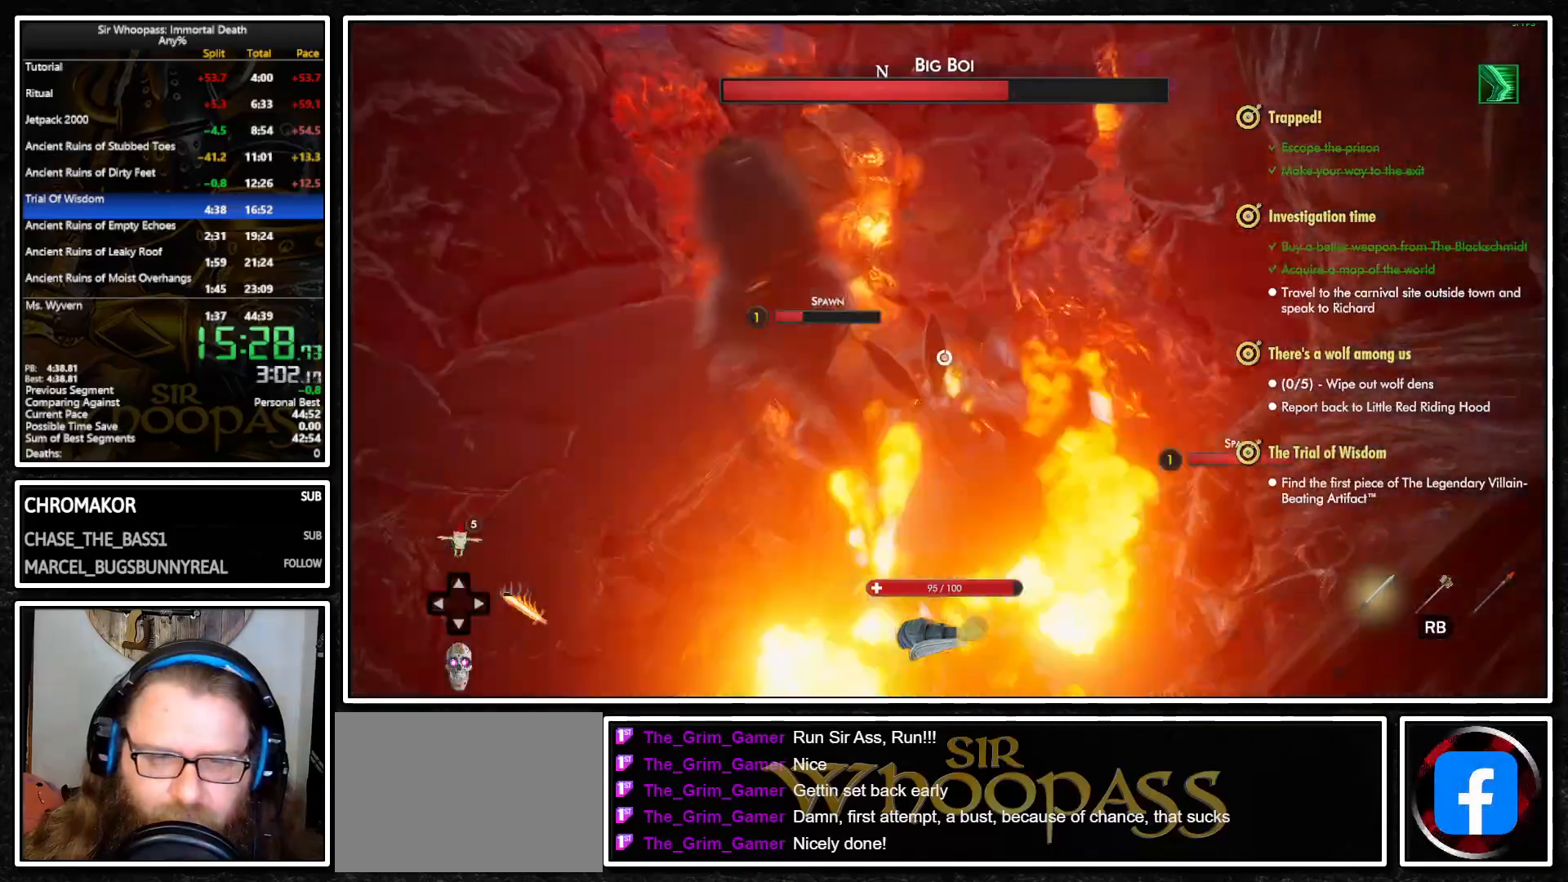
{"buttons": ["L1"], "left_stick": "up-left", "right_stick": "center", "events": [[17, "CROSS", "up"], [50, "left_stick", "up"], [67, "L1", "up"], [67, "L2", "down"], [100, "CROSS", "down"], [133, "L1", "down"], [150, "CROSS", "up"], [150, "L2", "up"], [150, "left_stick", "center"], [217, "left_stick", "up-left"], [333, "L2", "down"], [417, "L2", "up"]]}
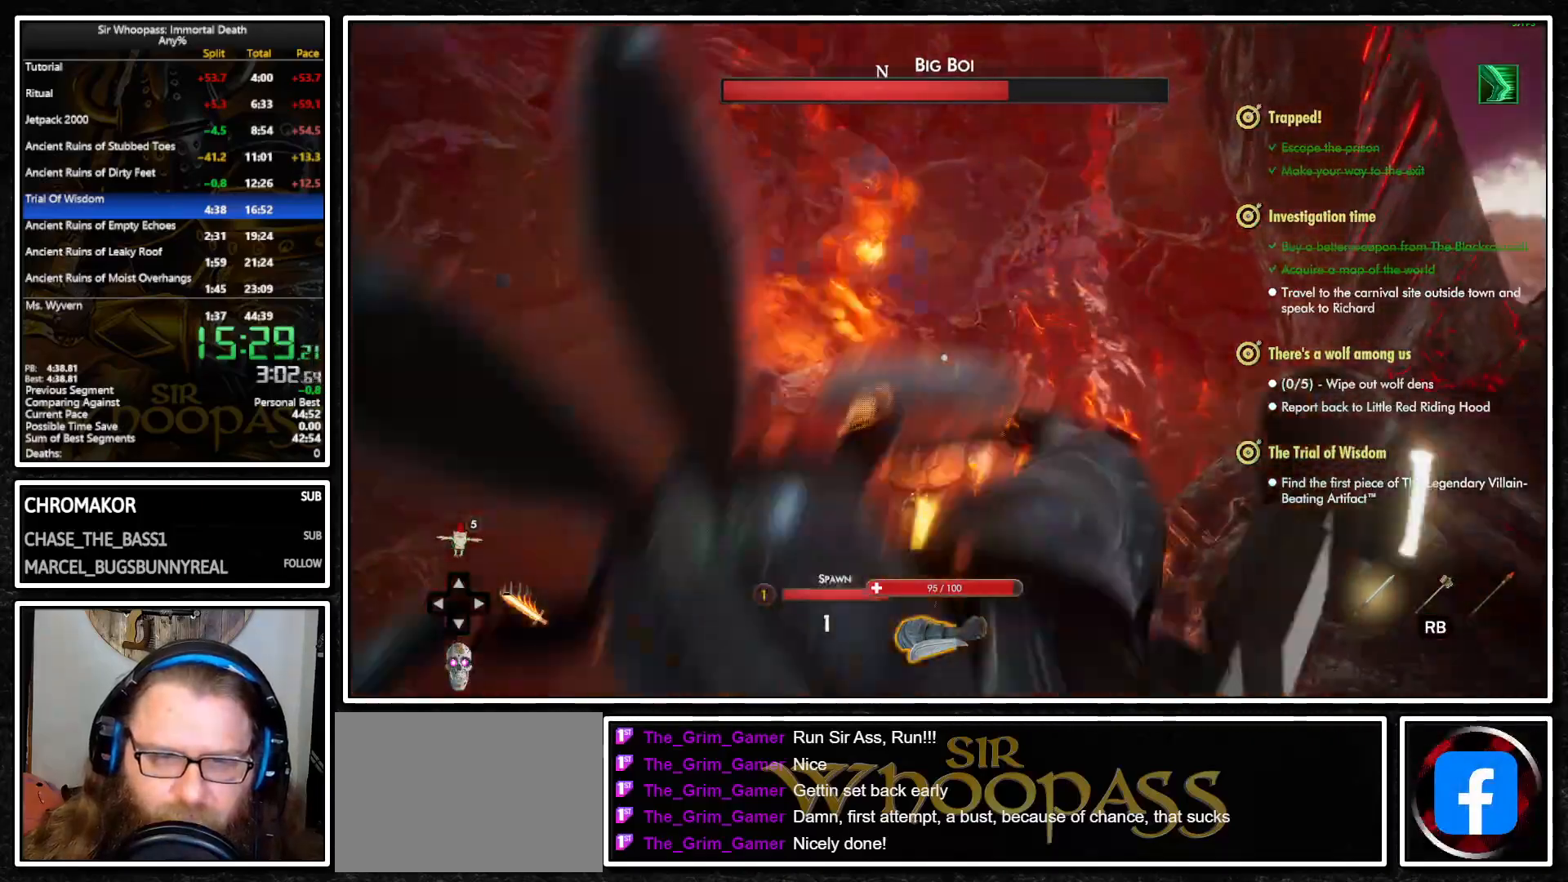
{"buttons": ["L2"], "left_stick": "center", "right_stick": "center", "events": [[17, "left_stick", "up"], [67, "L2", "down"], [133, "L2", "up"], [133, "left_stick", "center"], [217, "right_stick", "down"], [283, "L2", "down"], [317, "left_stick", "up"], [367, "L2", "up"], [383, "right_stick", "center"], [400, "left_stick", "center"], [467, "L2", "down"], [483, "L1", "up"]]}
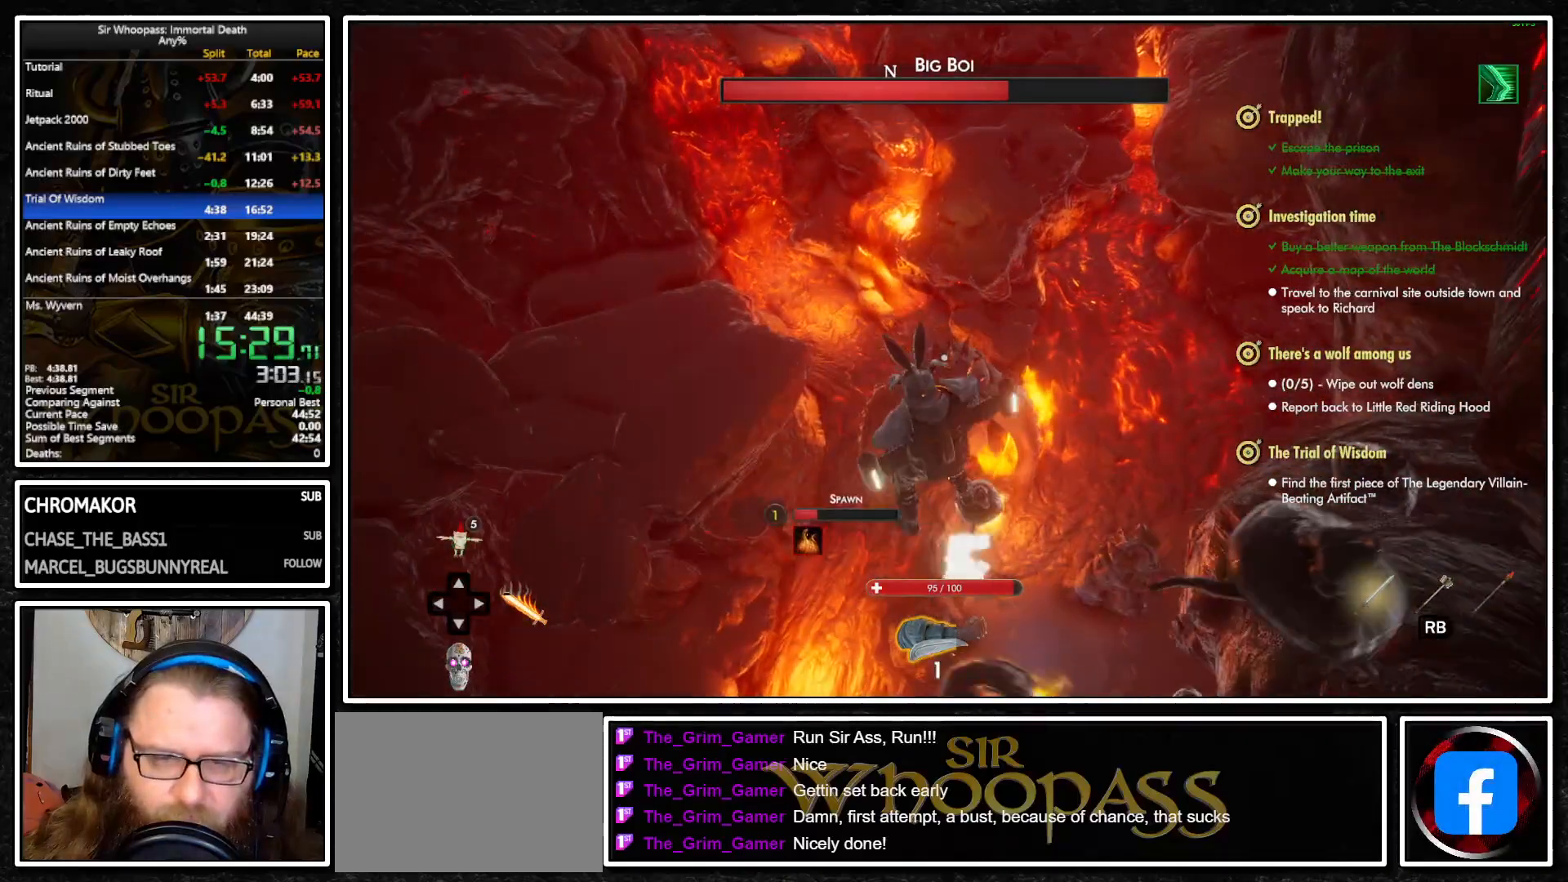
{"buttons": ["L1"], "left_stick": "right", "right_stick": "right", "events": [[67, "L1", "down"], [67, "L2", "up"], [83, "right_stick", "right"], [150, "L2", "down"], [167, "L1", "up"], [250, "L1", "down"], [250, "L2", "up"], [350, "L2", "down"], [367, "L1", "up"], [383, "left_stick", "up-right"], [433, "left_stick", "right"], [483, "L1", "down"], [483, "L2", "up"]]}
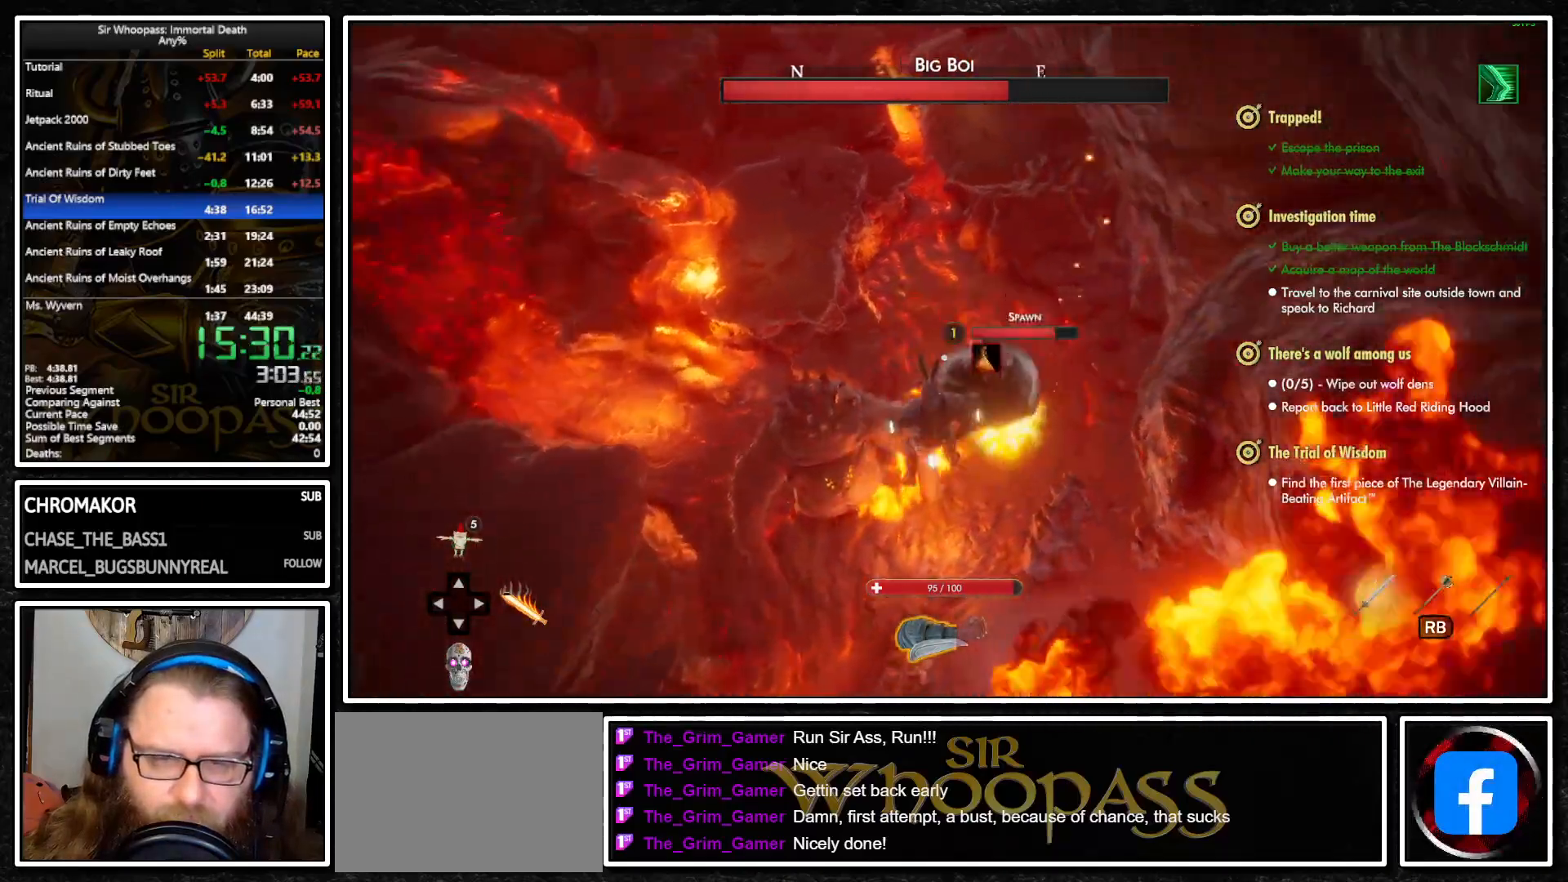
{"buttons": ["L2"], "left_stick": "up-right", "right_stick": "left", "events": [[17, "left_stick", "down-right"], [33, "right_stick", "center"], [67, "L1", "up"], [67, "L2", "down"], [100, "left_stick", "up-right"], [167, "L1", "down"], [167, "L2", "up"], [200, "left_stick", "center"], [250, "L1", "up"], [250, "L2", "down"], [250, "left_stick", "up-right"], [267, "right_stick", "left"], [350, "L1", "down"], [350, "L2", "up"], [433, "L1", "up"], [433, "L2", "down"]]}
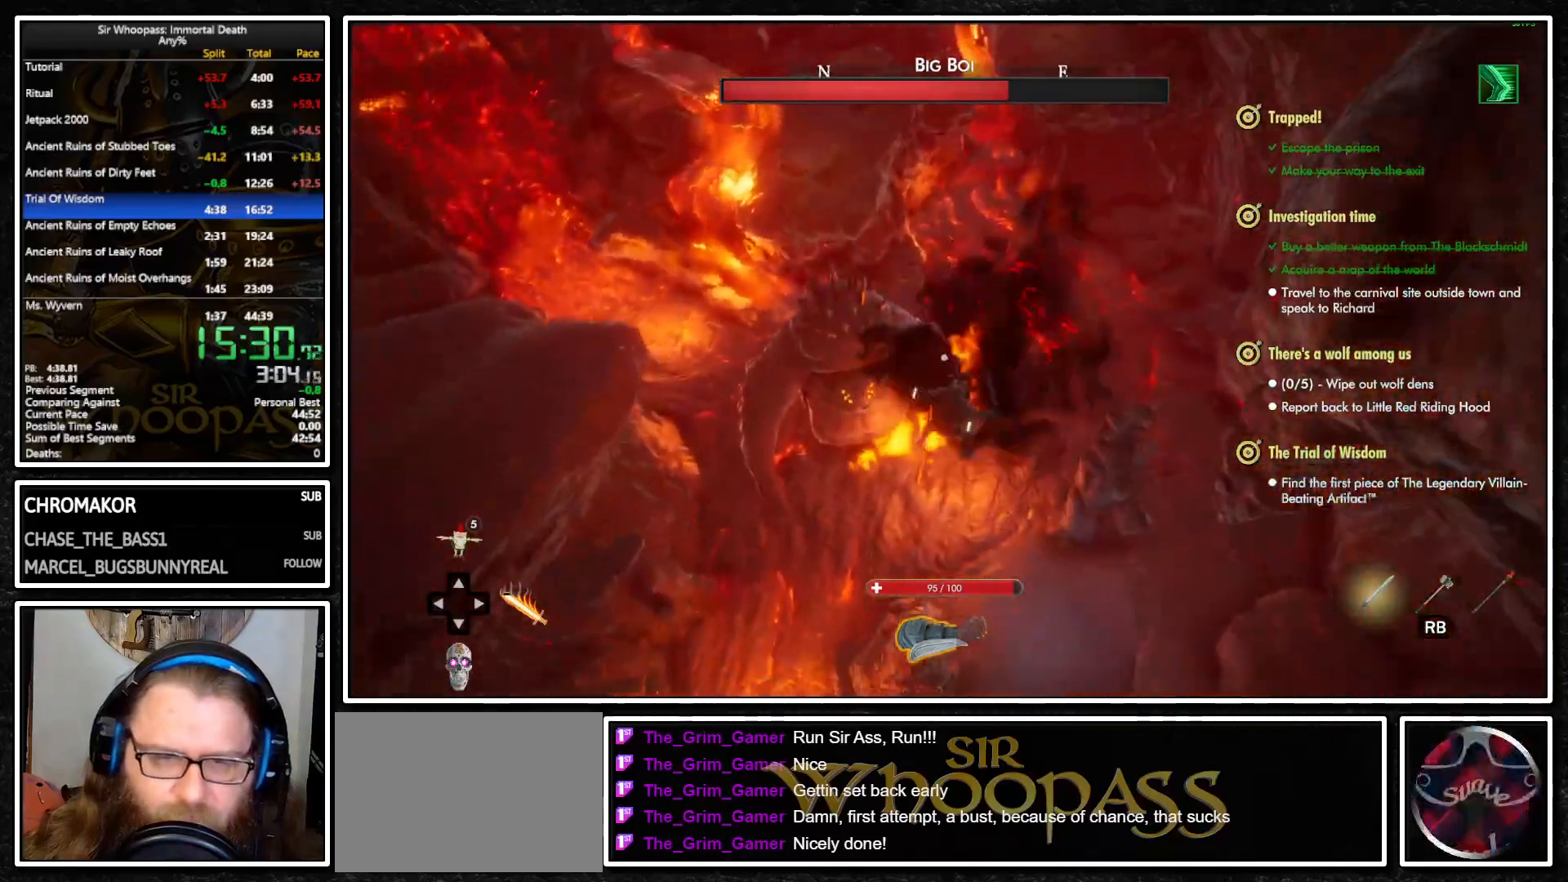
{"buttons": ["L2"], "left_stick": "right", "right_stick": "center", "events": [[17, "L1", "down"], [17, "L2", "up"], [17, "left_stick", "right"], [100, "L2", "down"], [117, "L1", "up"], [167, "right_stick", "center"], [200, "L1", "down"], [200, "L2", "up"], [283, "left_stick", "up-right"], [300, "L1", "up"], [300, "L2", "down"], [367, "L1", "down"], [383, "L2", "up"], [383, "left_stick", "right"], [467, "L1", "up"], [467, "L2", "down"]]}
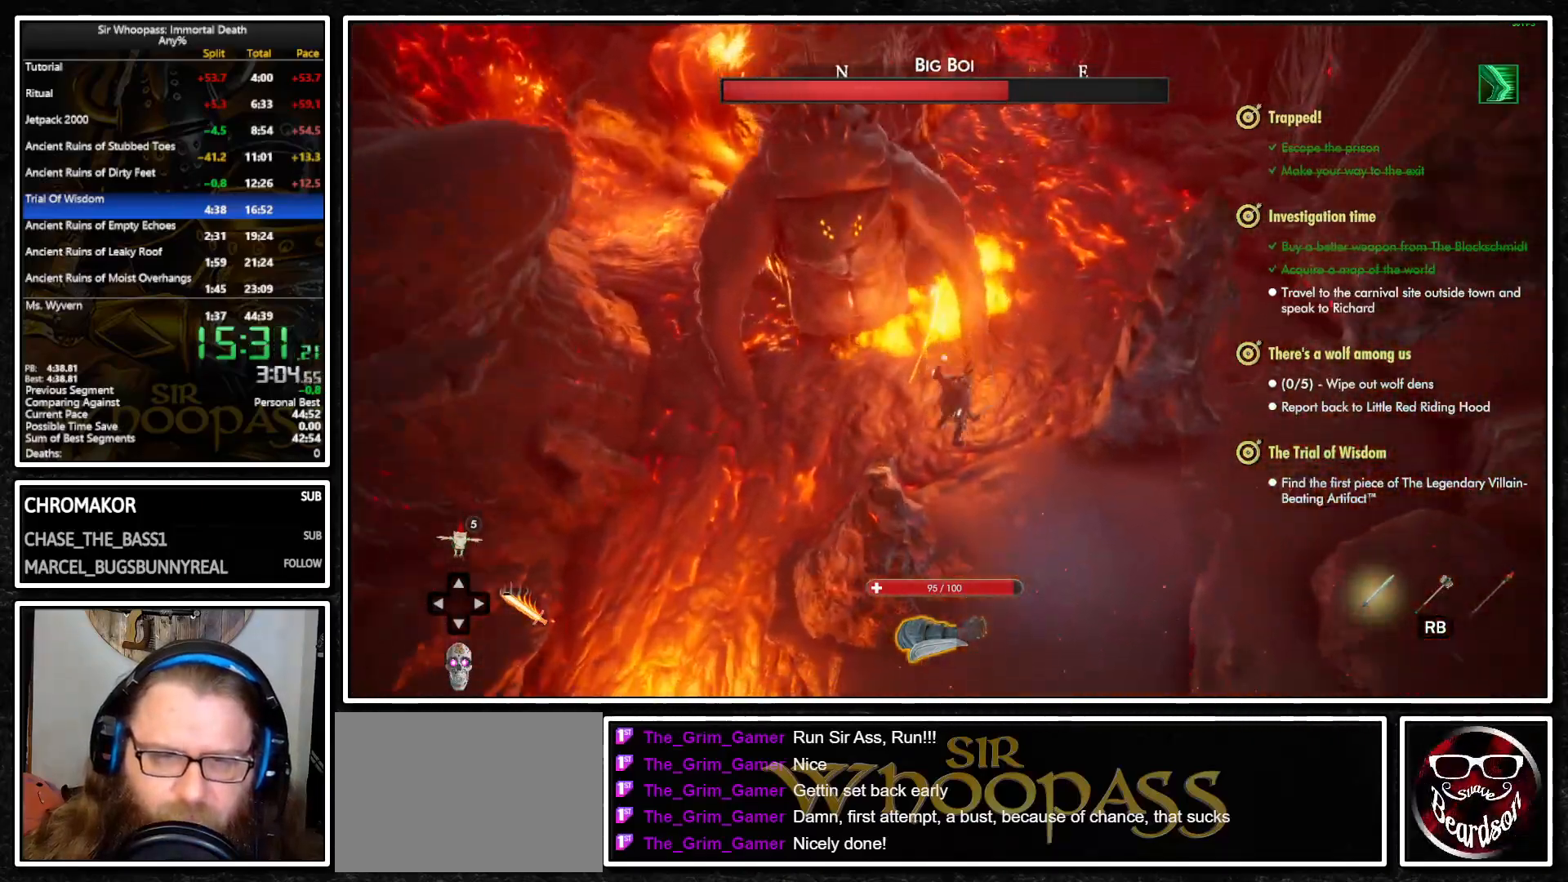
{"buttons": ["L2"], "left_stick": "up-right", "right_stick": "center", "events": [[67, "L1", "down"], [67, "L2", "up"], [117, "L2", "down"], [133, "L1", "up"], [200, "L1", "down"], [200, "L2", "up"], [267, "left_stick", "up-right"], [283, "L1", "up"], [283, "L2", "down"], [383, "L2", "up"], [433, "L2", "down"]]}
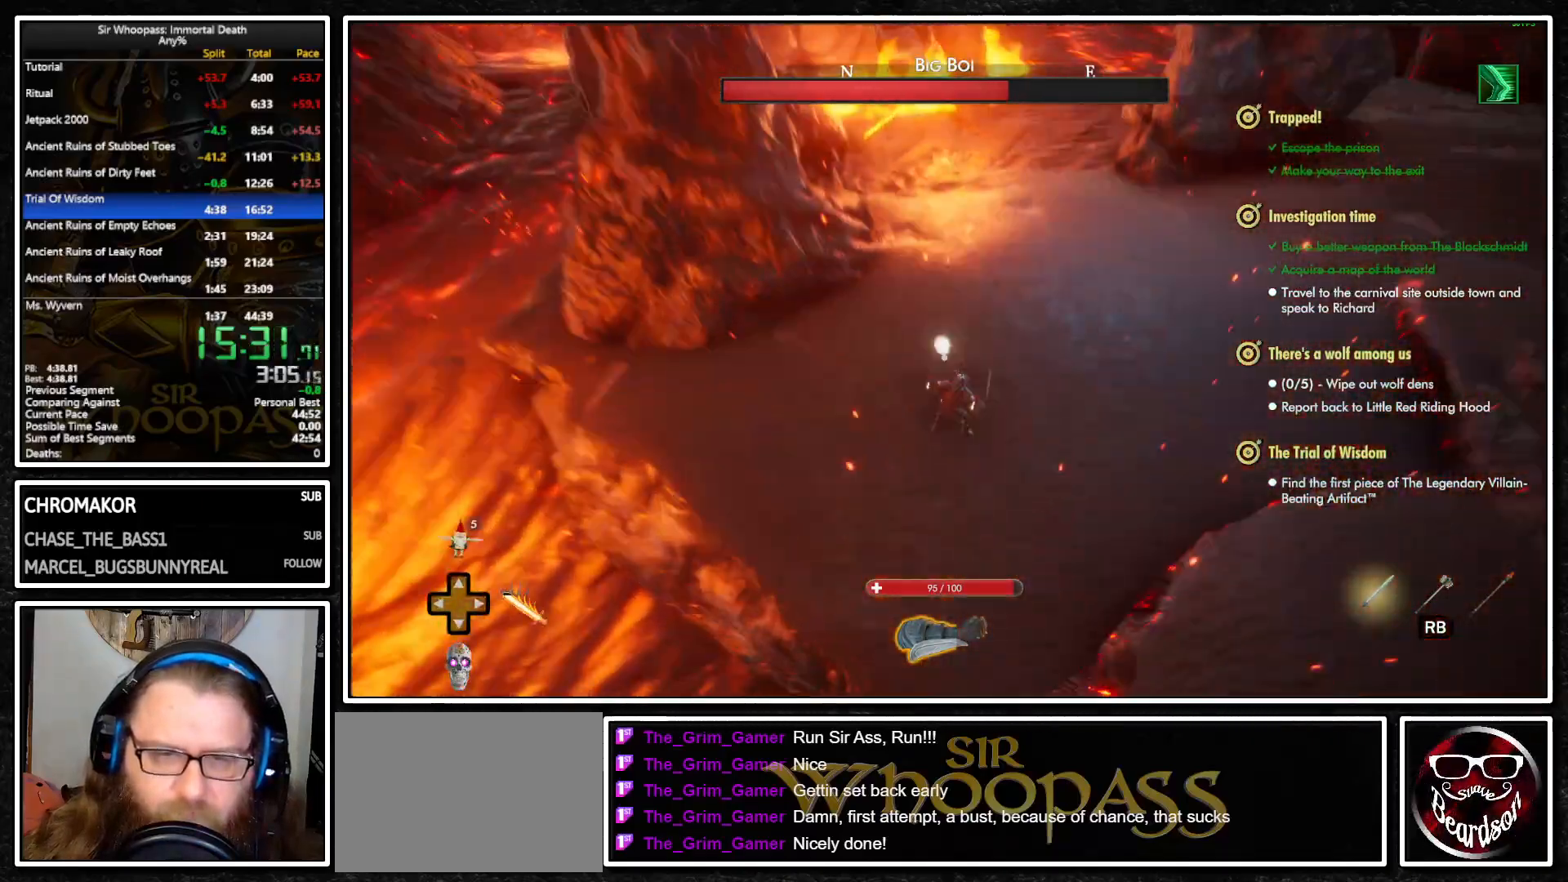
{"buttons": ["L1"], "left_stick": "up-right", "right_stick": "up", "events": [[17, "L1", "down"], [17, "L2", "up"], [67, "L1", "up"], [67, "L2", "down"], [67, "right_stick", "up"], [150, "right_stick", "center"], [167, "L1", "down"], [167, "L2", "up"], [267, "right_stick", "up"]]}
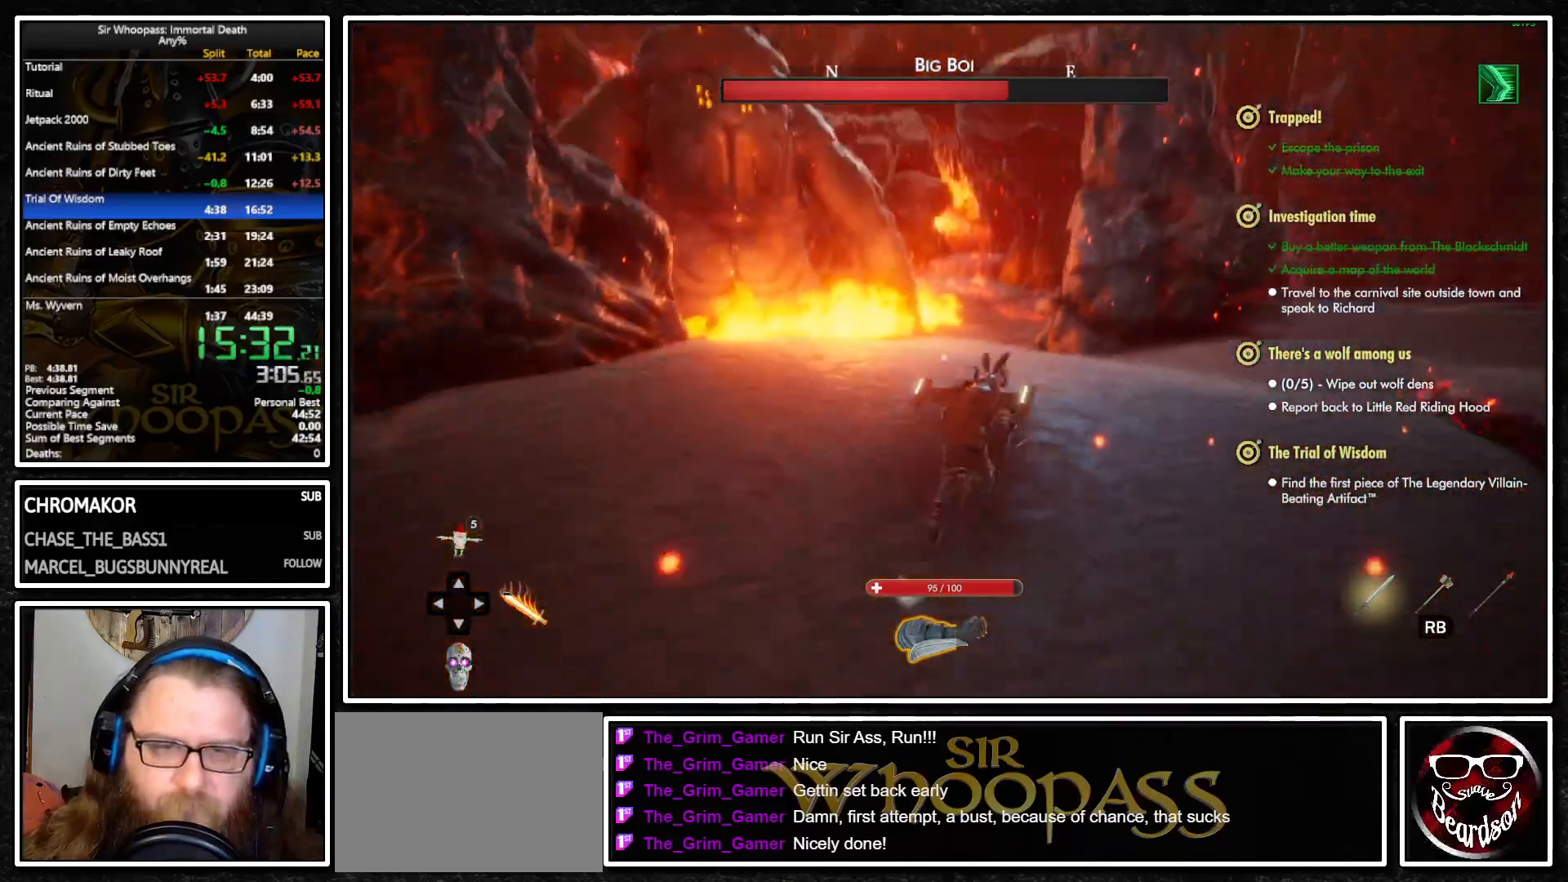
{"buttons": ["L1"], "left_stick": "up", "right_stick": "center", "events": [[17, "right_stick", "center"], [233, "right_stick", "left"], [433, "right_stick", "center"], [483, "left_stick", "up"]]}
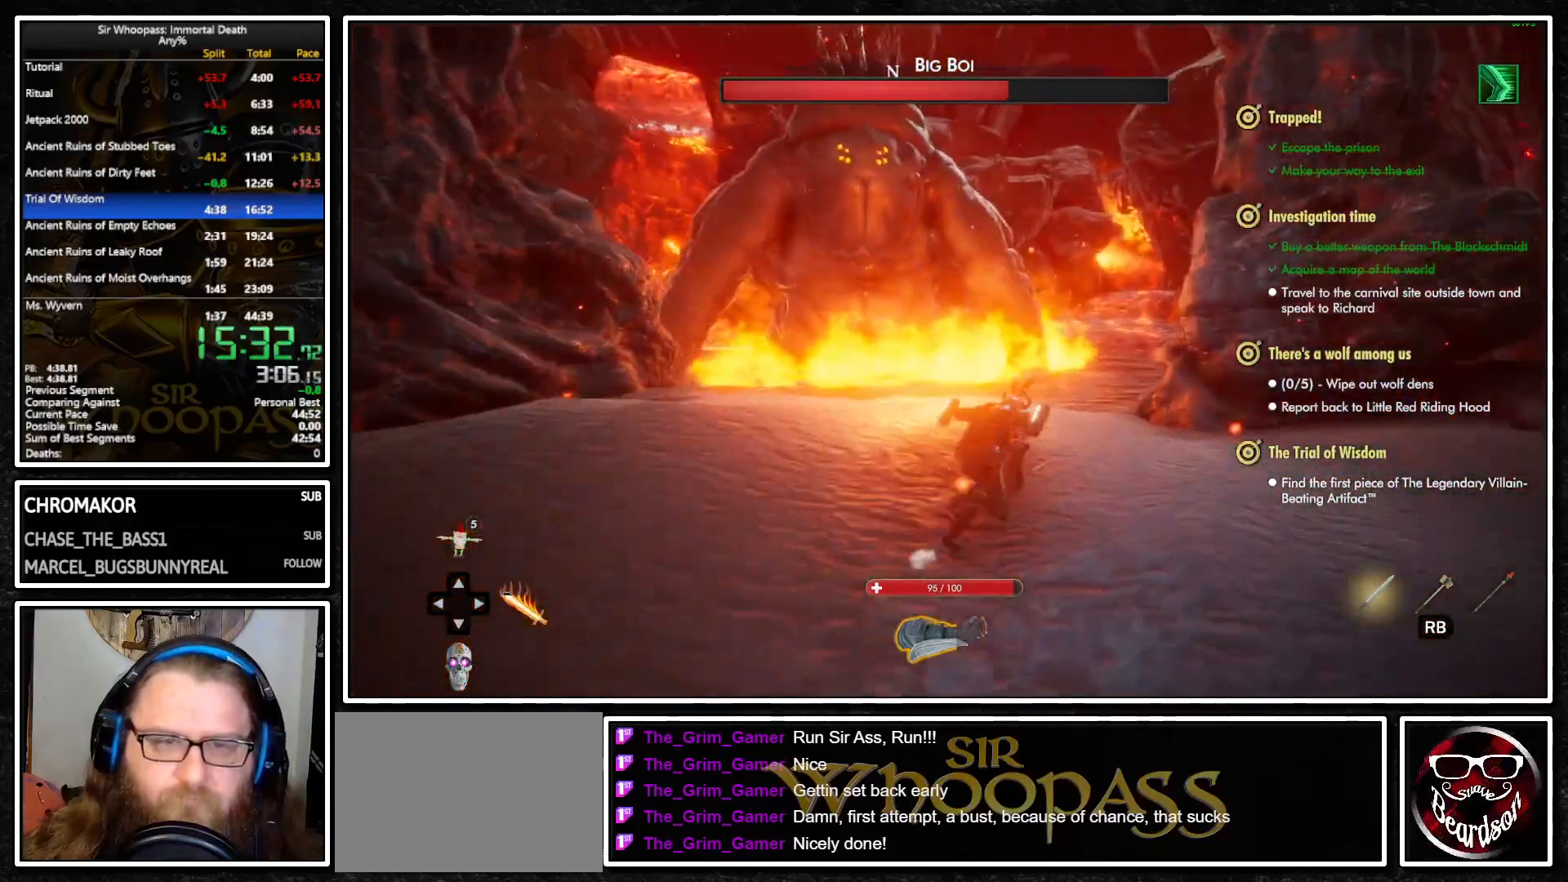
{"buttons": ["L1"], "left_stick": "left", "right_stick": "center", "events": [[67, "R1", "down"], [67, "right_stick", "right"], [217, "R1", "up"], [267, "right_stick", "center"], [317, "left_stick", "up-left"], [433, "left_stick", "left"]]}